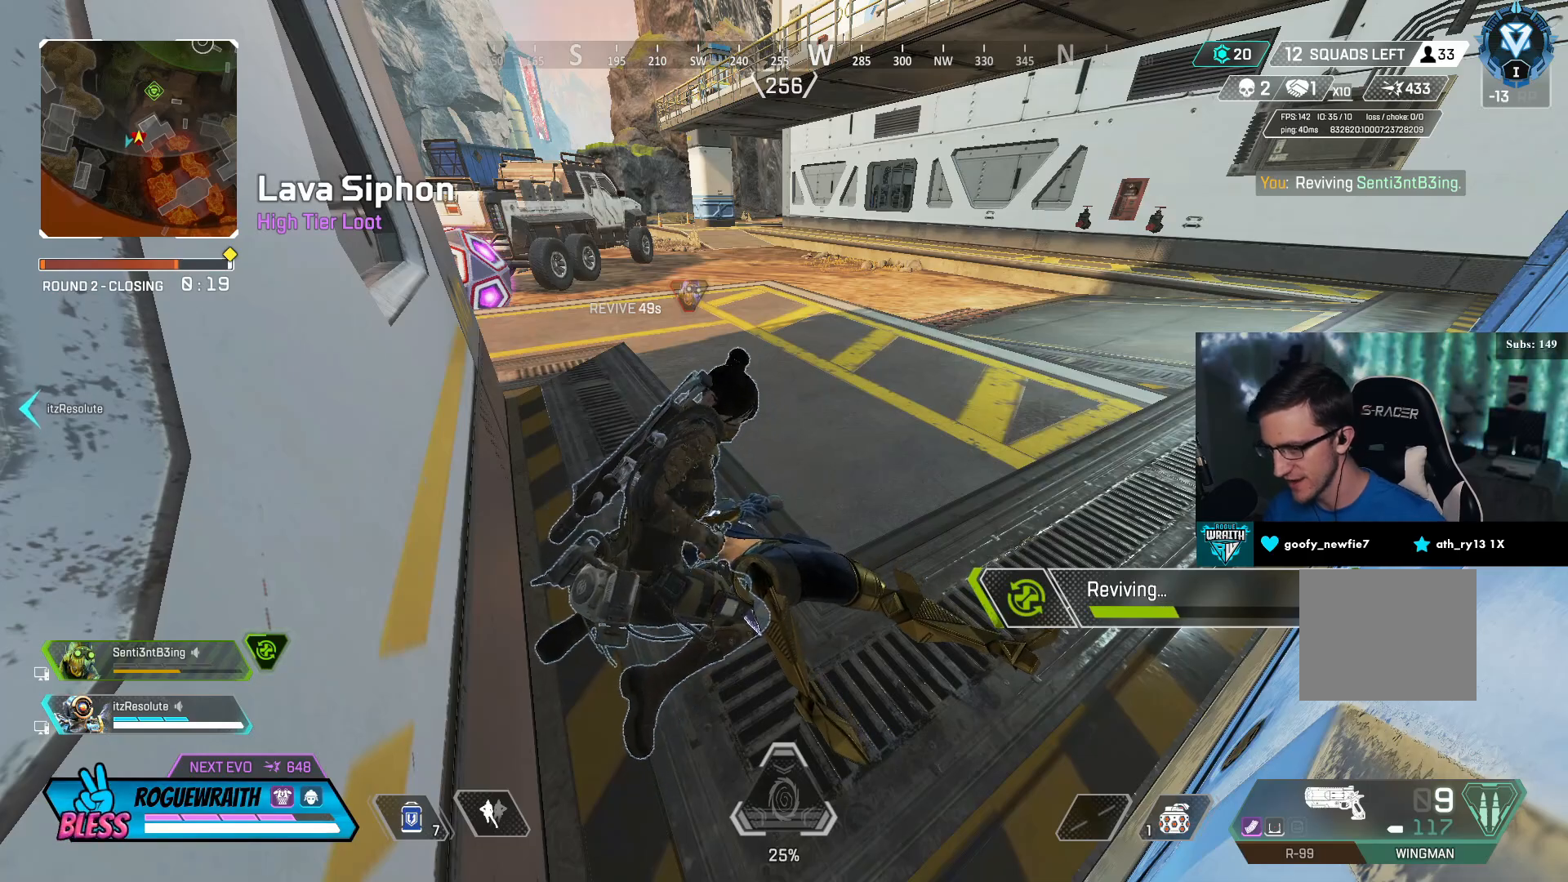
Gameplay with a controller (PlayStation layout); each line is a JSON object with the inputs held at the frame after it (dt_ms = milliseconds from this image to that frame). "events" lists button and stick changes between this image and that frame as [ms after this image, input, new state], when the widget could be followed in between.
{"dt_ms": 500, "buttons": ["SQUARE"], "left_stick": "center", "right_stick": "center", "events": []}
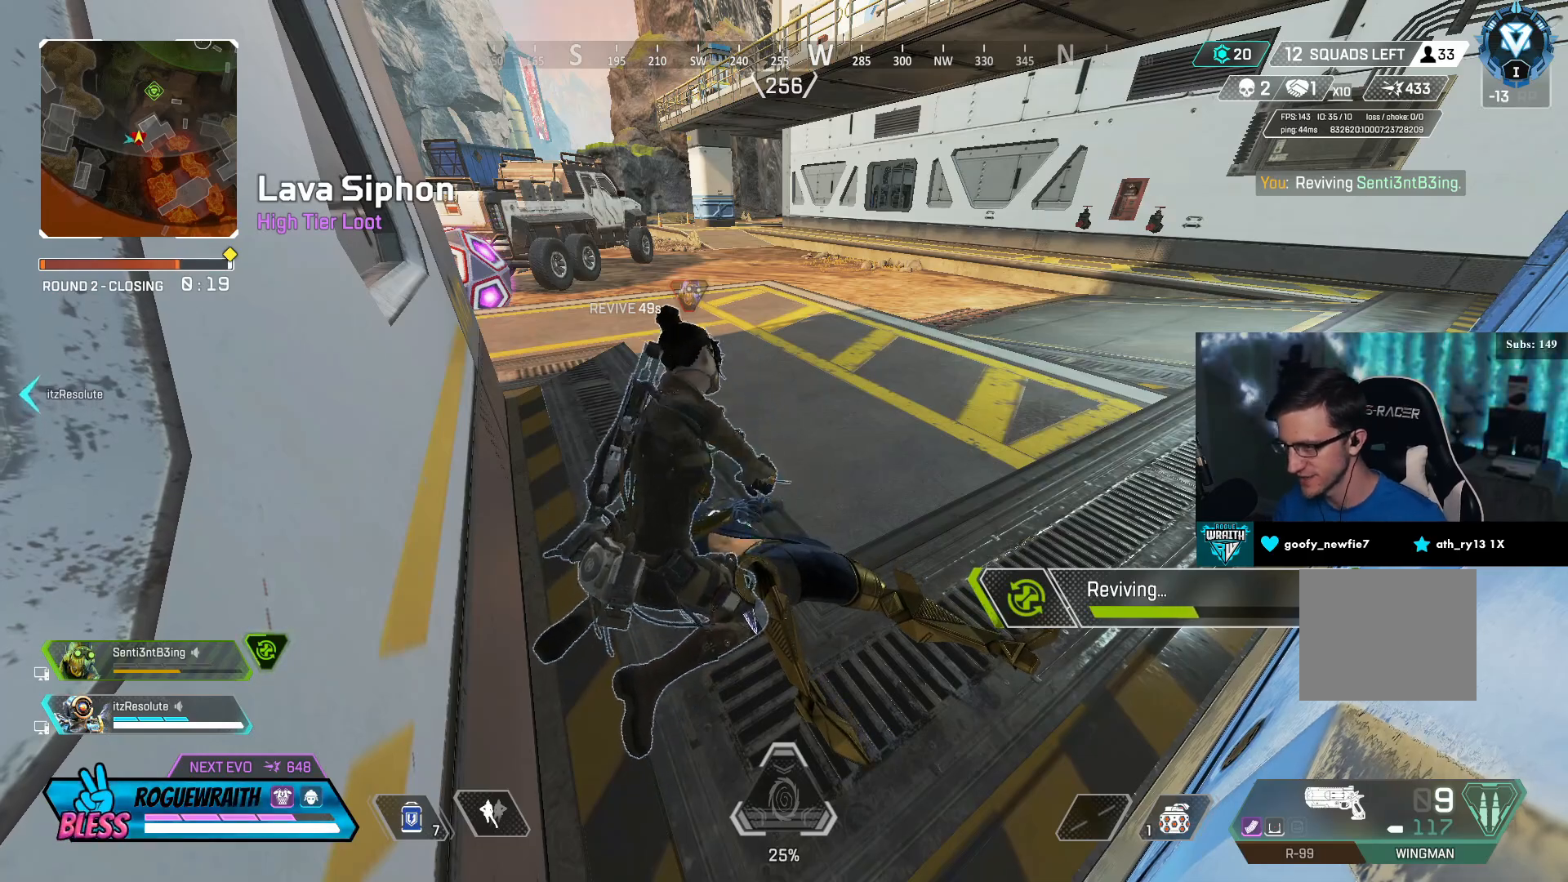
{"dt_ms": 500, "buttons": ["SQUARE"], "left_stick": "center", "right_stick": "center", "events": []}
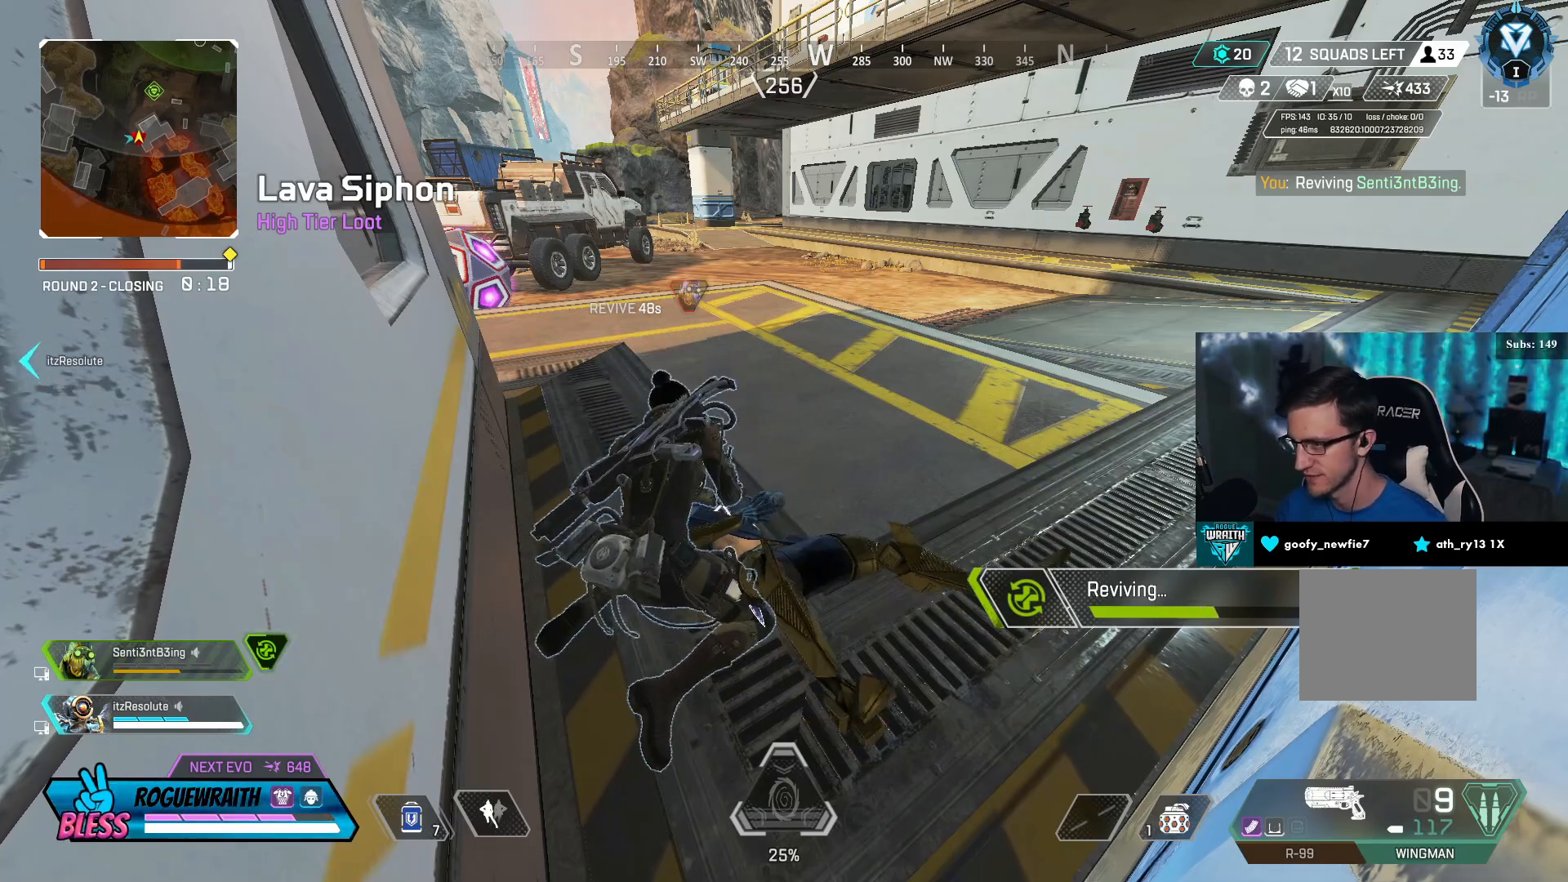
{"dt_ms": 500, "buttons": ["SQUARE"], "left_stick": "center", "right_stick": "center", "events": []}
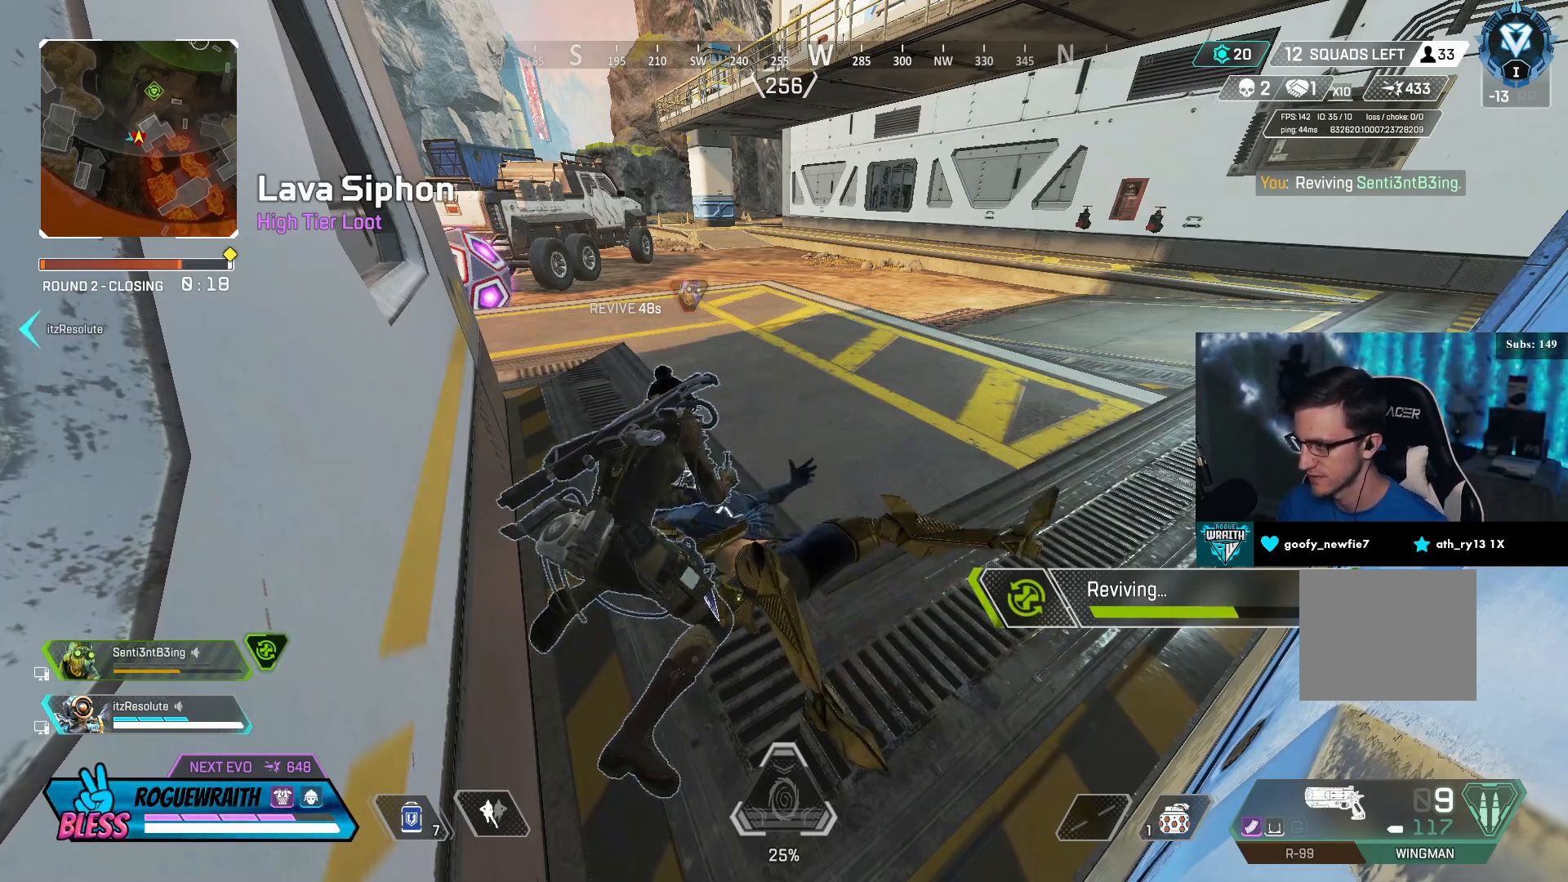
{"dt_ms": 500, "buttons": ["SQUARE"], "left_stick": "center", "right_stick": "center", "events": []}
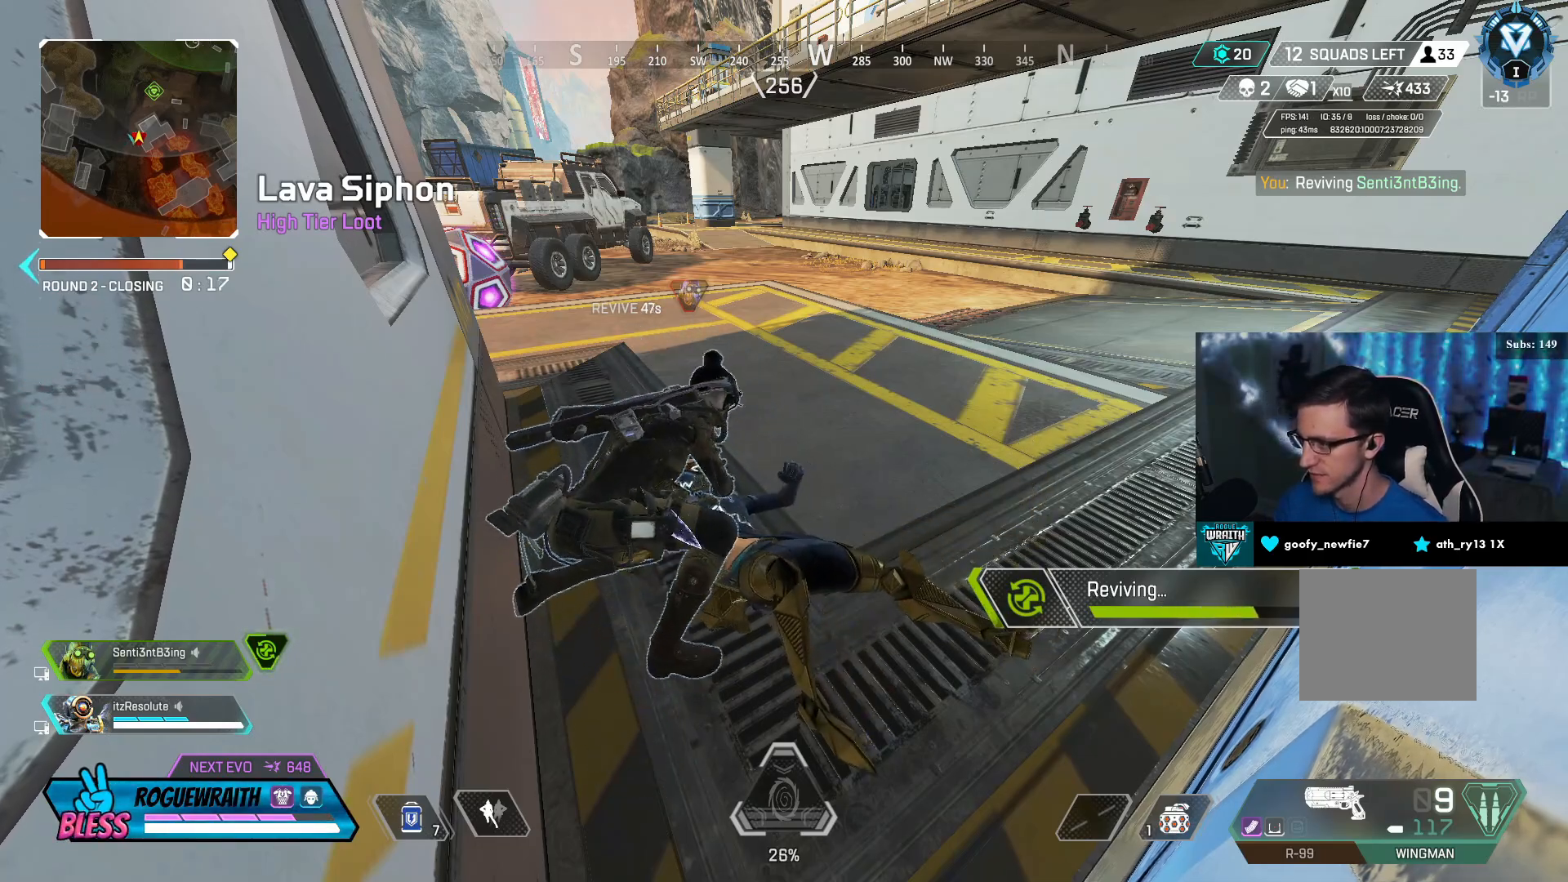
{"dt_ms": 500, "buttons": ["SQUARE"], "left_stick": "center", "right_stick": "center", "events": []}
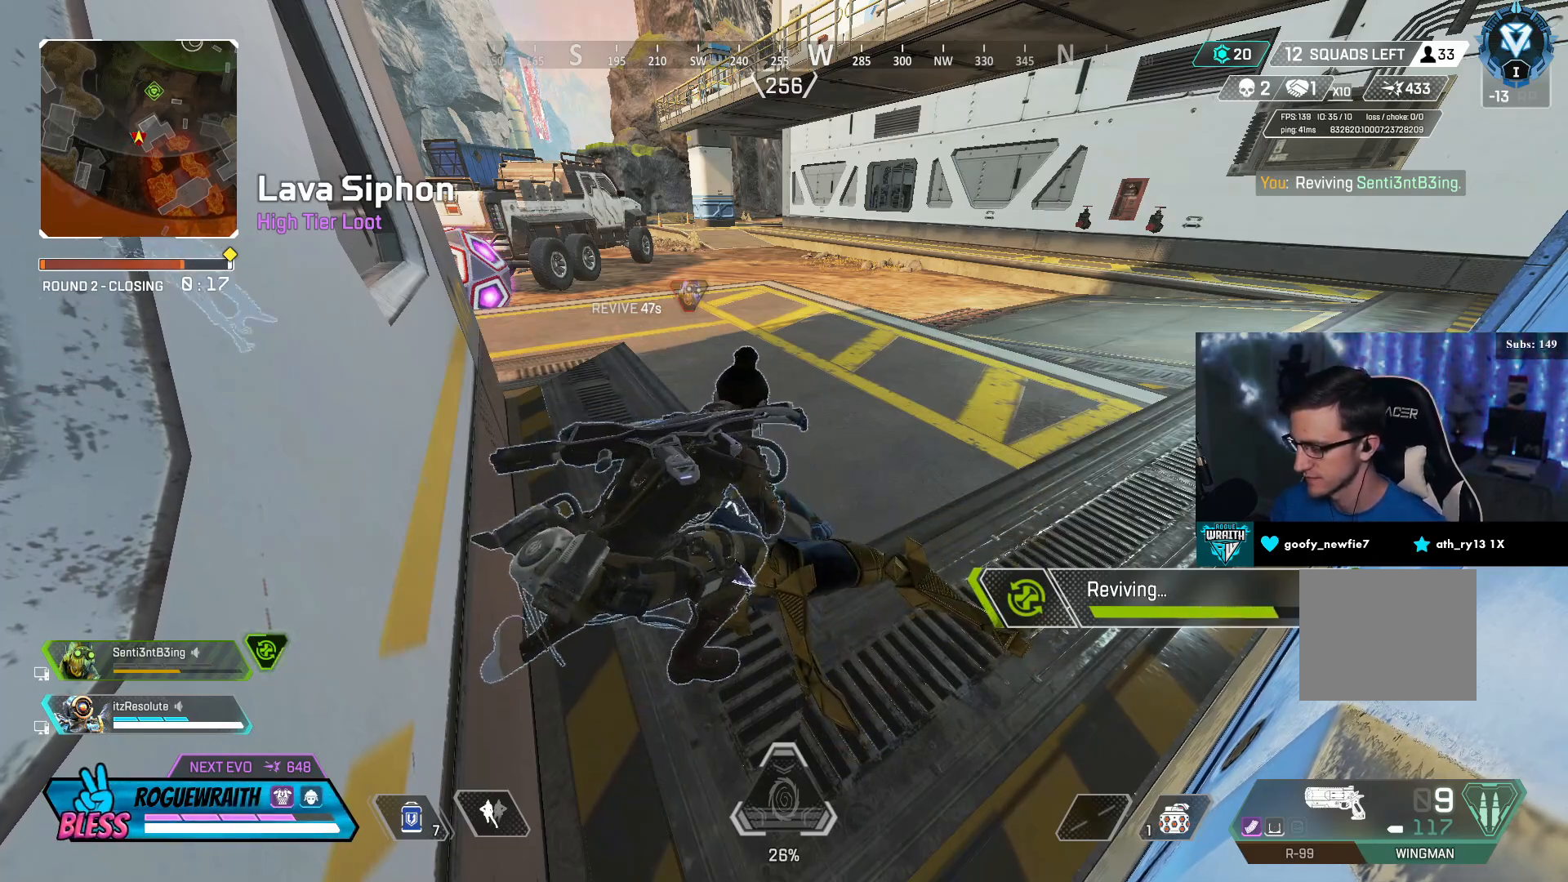
{"dt_ms": 500, "buttons": ["SQUARE"], "left_stick": "center", "right_stick": "center", "events": []}
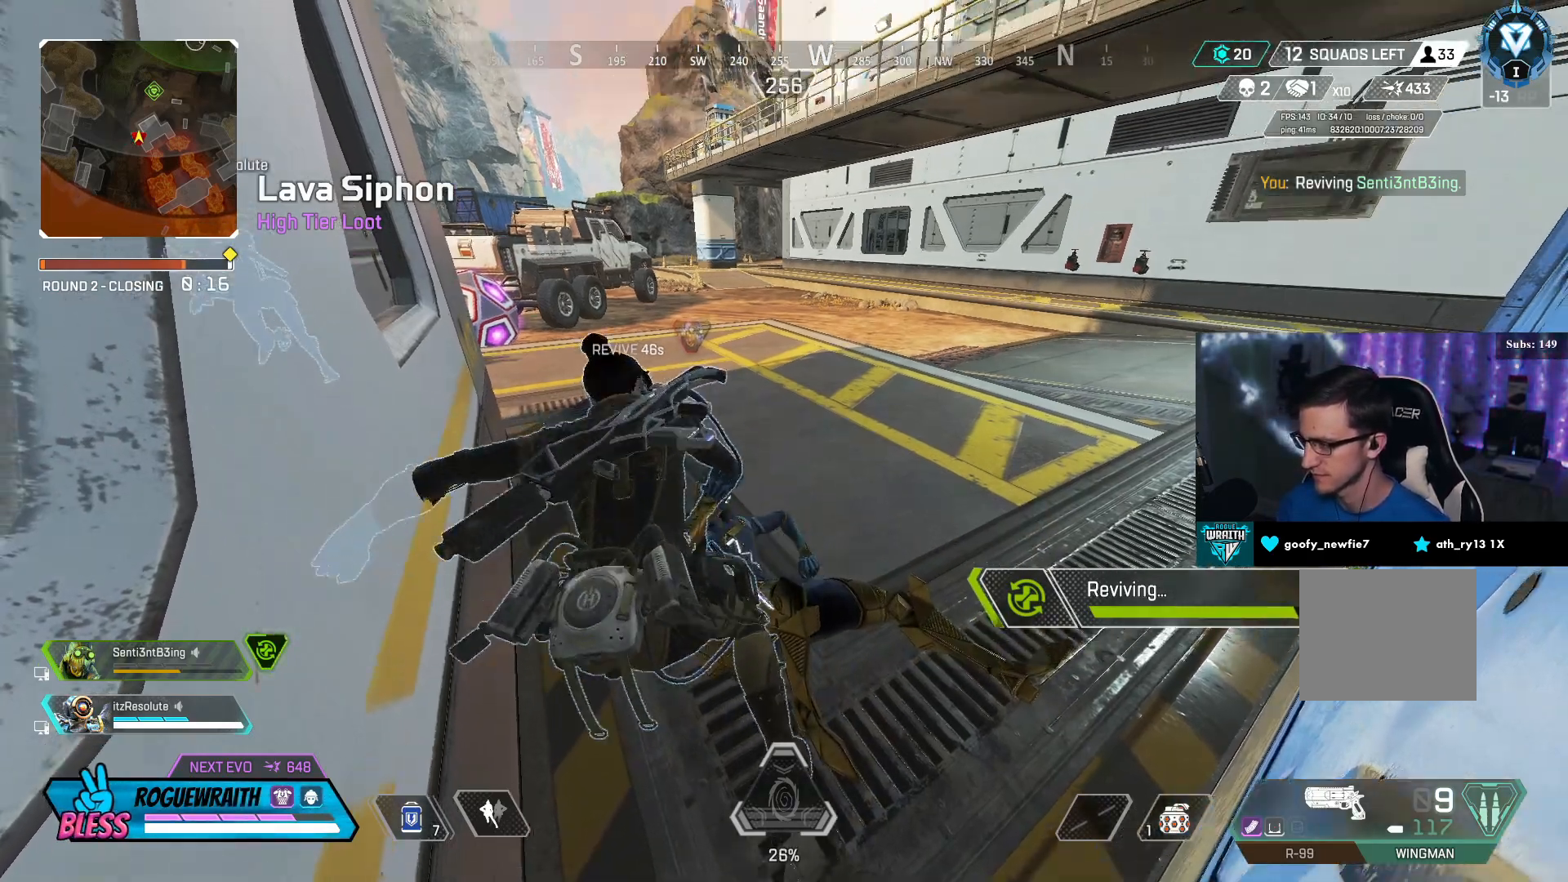
{"dt_ms": 500, "buttons": ["SQUARE"], "left_stick": "center", "right_stick": "center", "events": []}
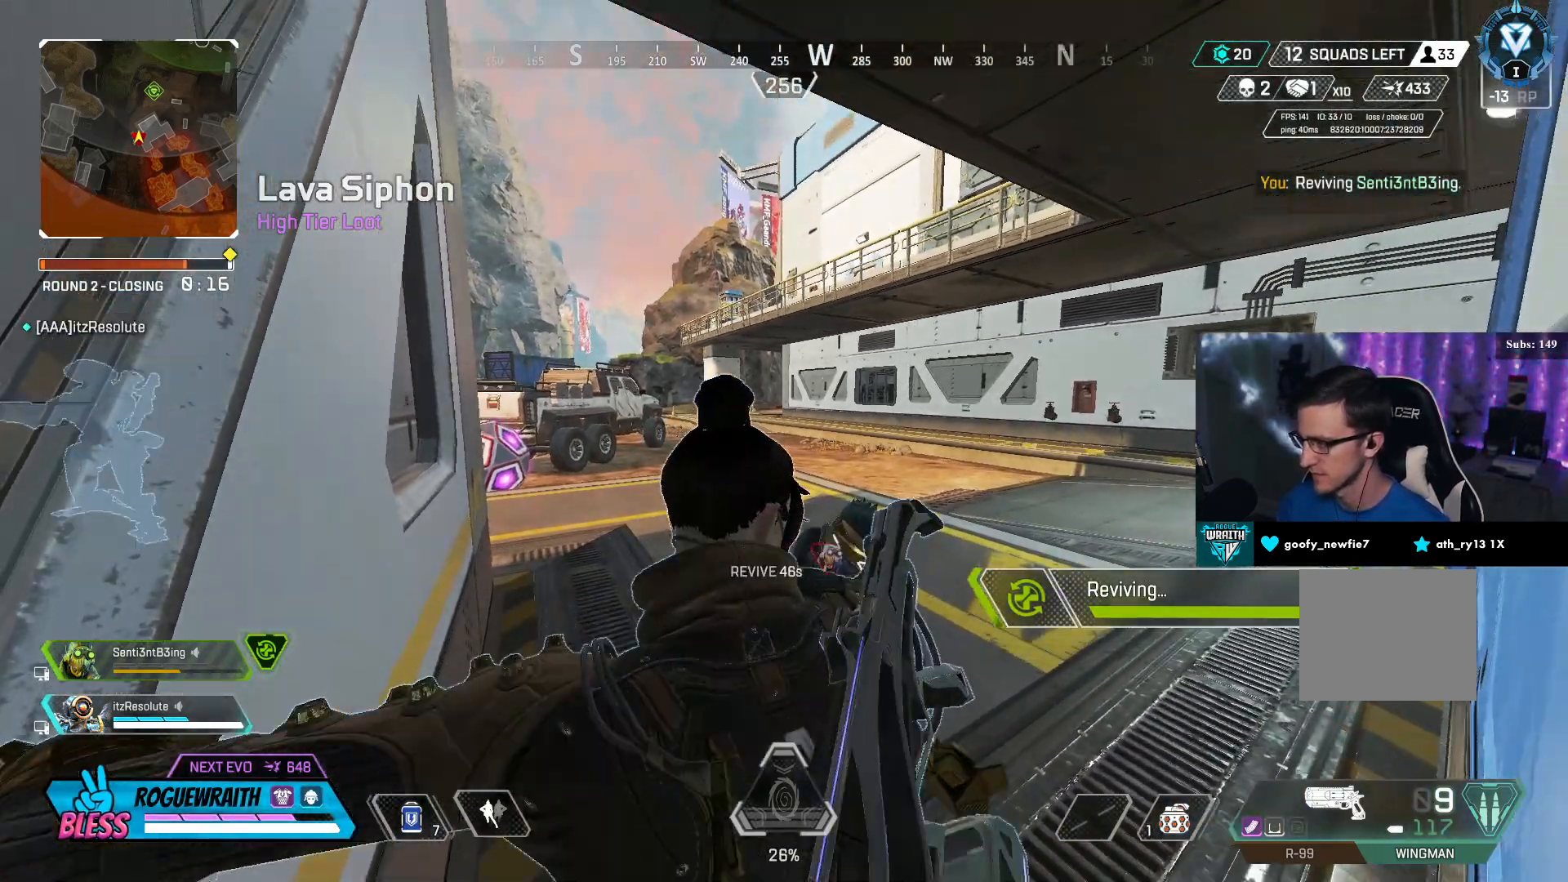
{"dt_ms": 500, "buttons": ["SQUARE"], "left_stick": "up", "right_stick": "center", "events": [[267, "left_stick", "up"]]}
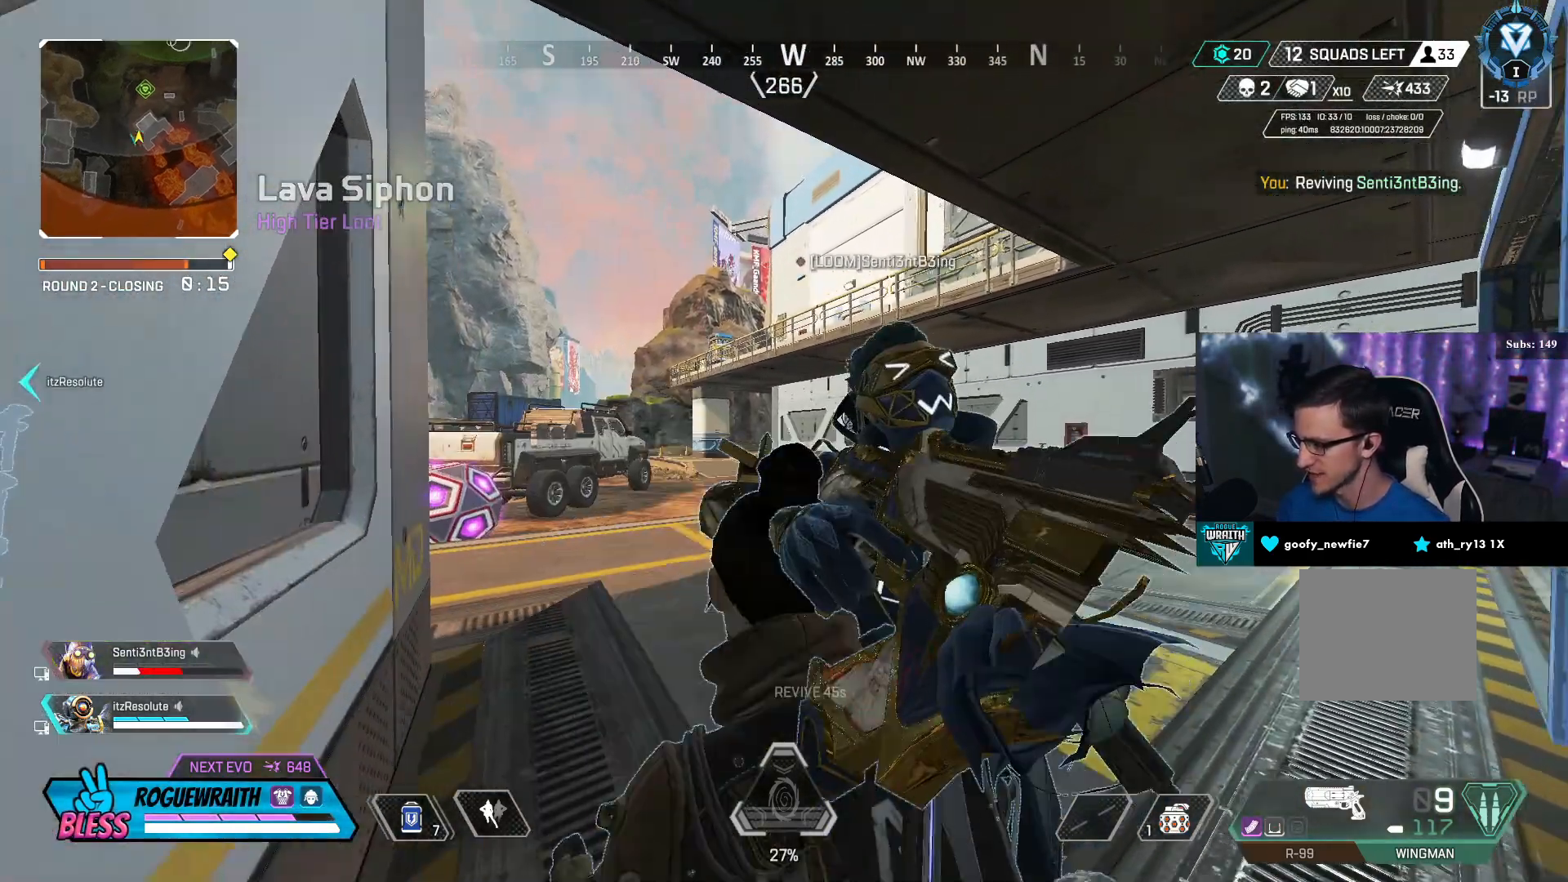
{"dt_ms": 500, "buttons": ["L3"], "left_stick": "up", "right_stick": "center", "events": [[17, "right_stick", "right"], [267, "SQUARE", "up"], [367, "right_stick", "center"], [400, "L3", "down"]]}
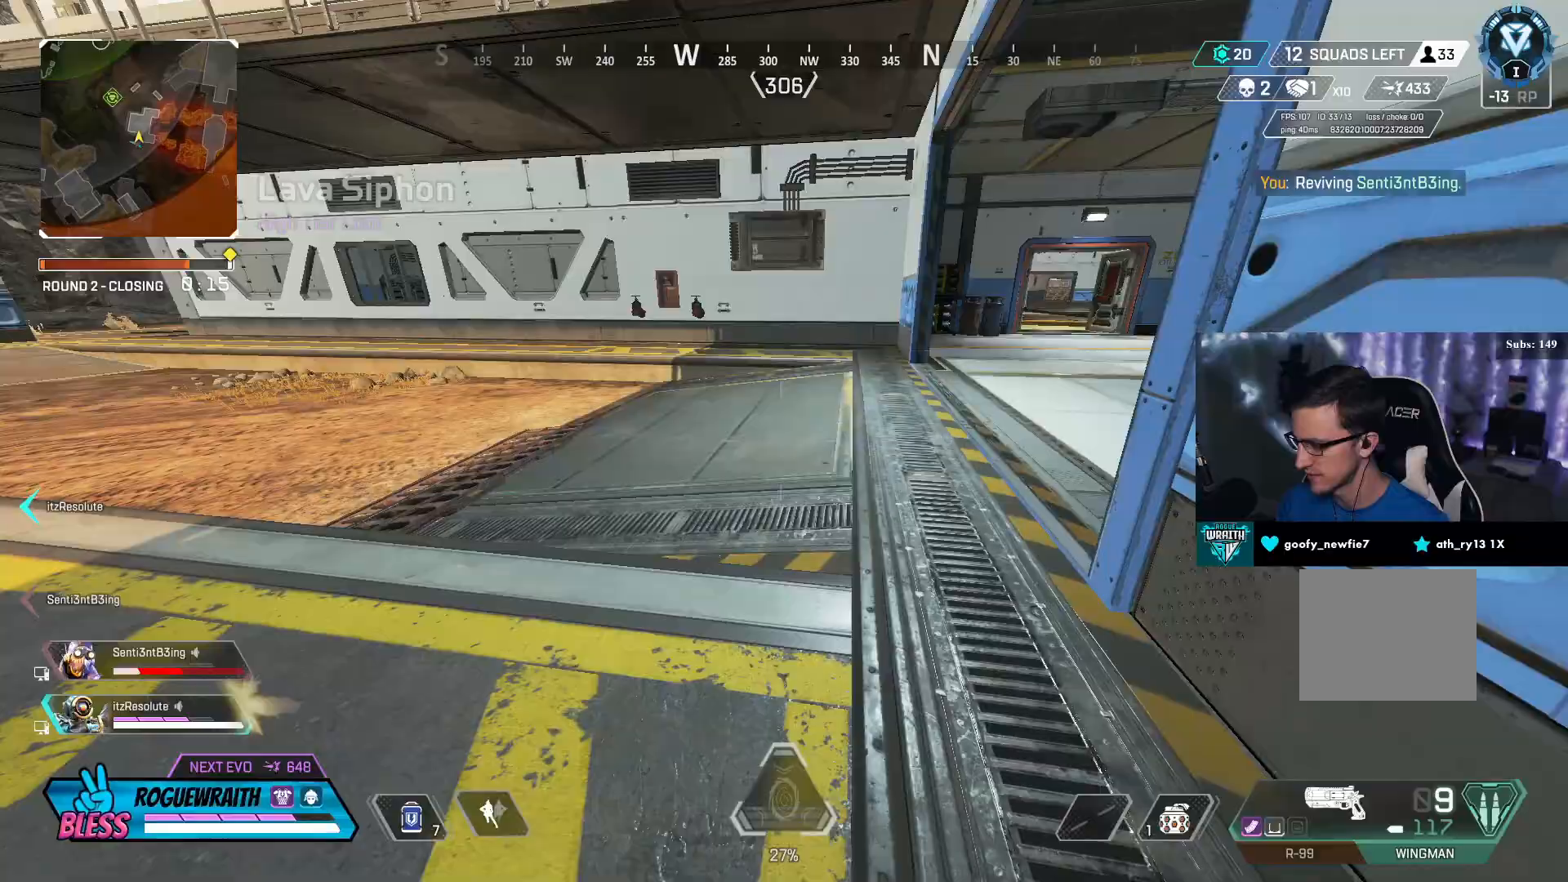
{"dt_ms": 500, "buttons": ["L3"], "left_stick": "up", "right_stick": "right", "events": [[67, "right_stick", "up-right"], [317, "right_stick", "right"]]}
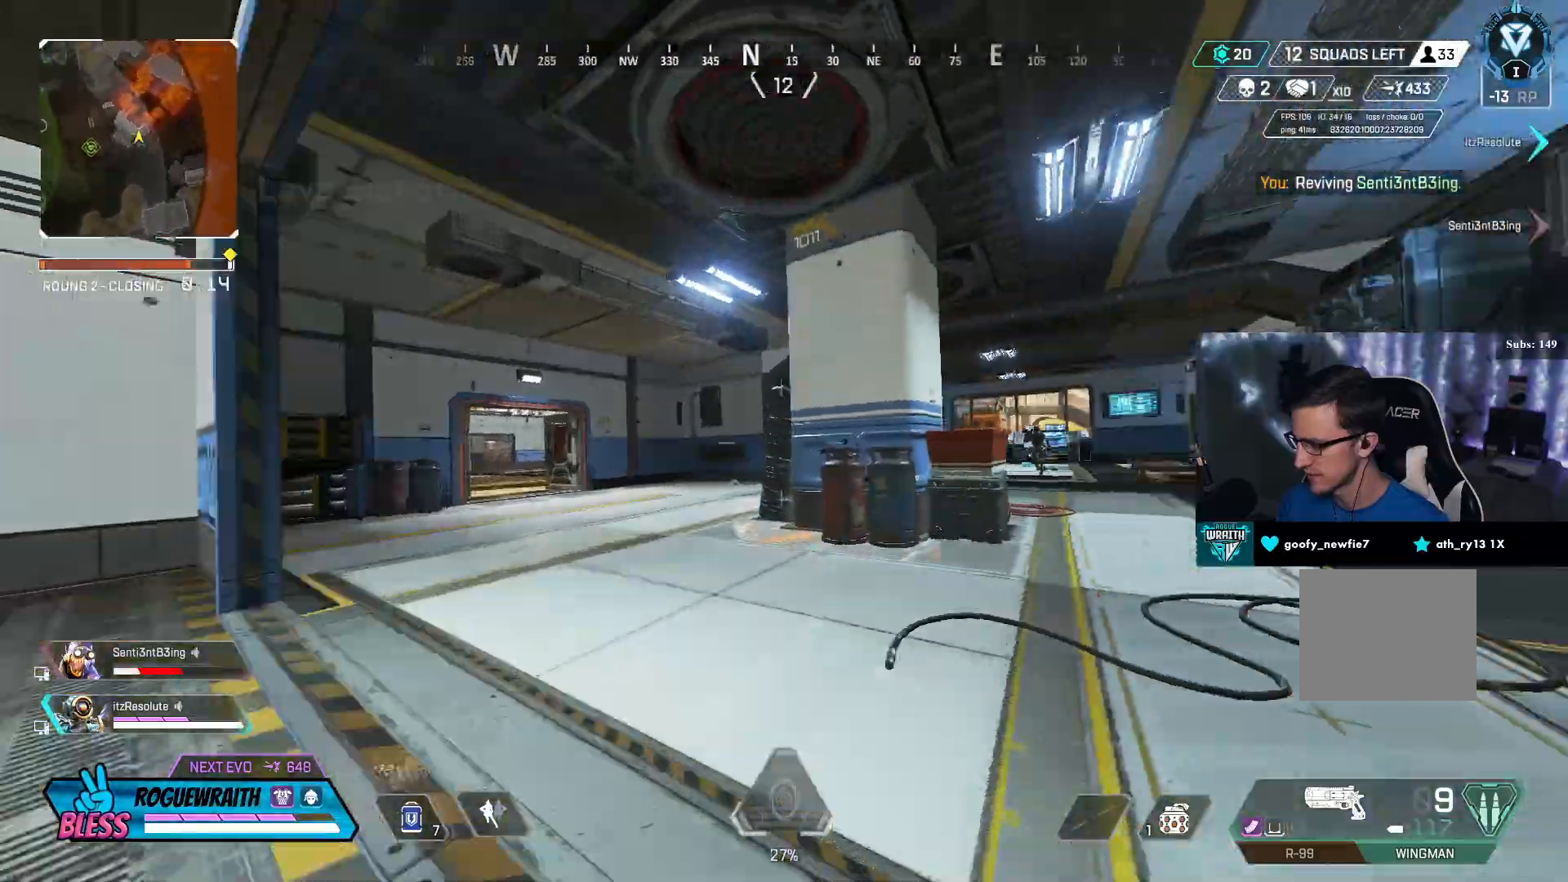
{"dt_ms": 500, "buttons": ["L3"], "left_stick": "up", "right_stick": "right", "events": [[50, "right_stick", "center"], [250, "right_stick", "left"], [317, "right_stick", "center"], [400, "right_stick", "right"]]}
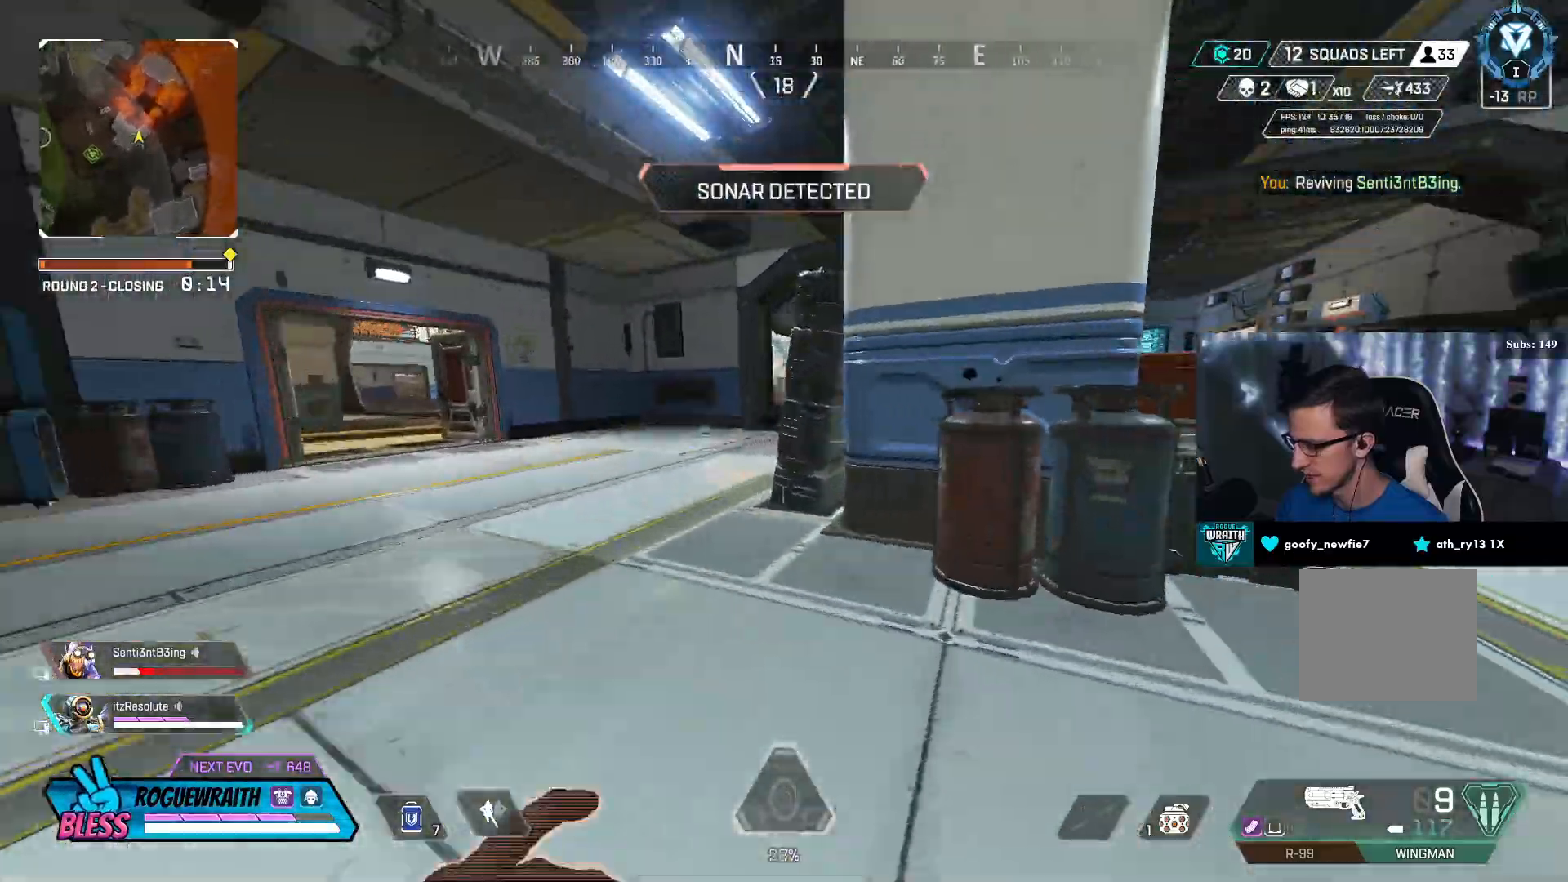
{"dt_ms": 500, "buttons": ["R3"], "left_stick": "up", "right_stick": "center", "events": [[17, "right_stick", "center"], [50, "L3", "up"], [150, "TRIANGLE", "down"], [250, "R3", "down"], [250, "TRIANGLE", "up"]]}
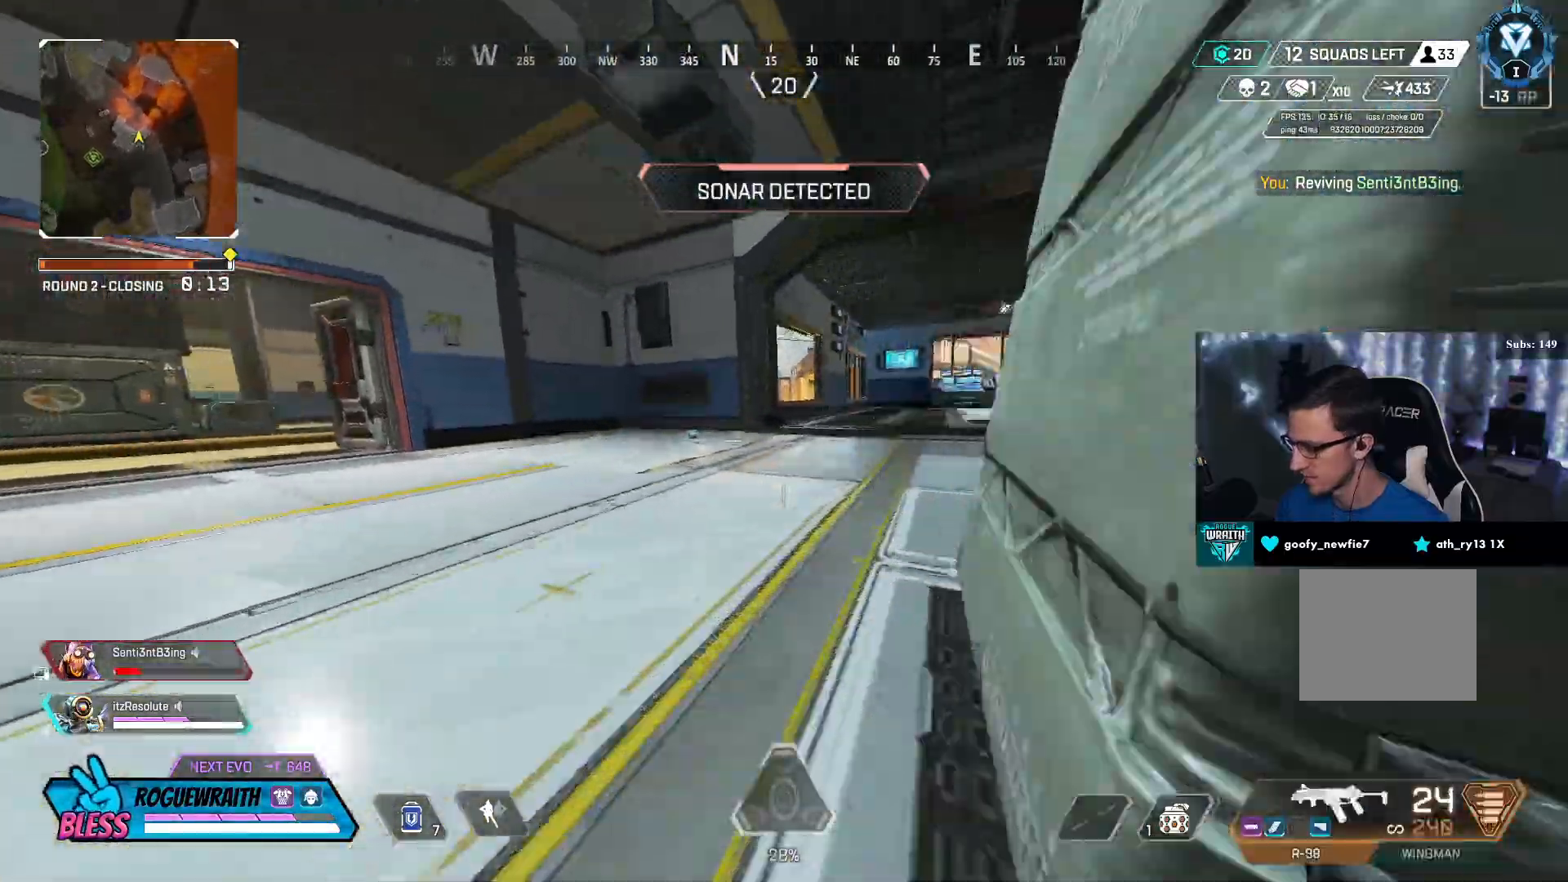
{"dt_ms": 500, "buttons": [], "left_stick": "left", "right_stick": "right", "events": [[50, "CROSS", "down"], [50, "right_stick", "right"], [100, "DPAD_DOWN", "down"], [100, "left_stick", "center"], [300, "DPAD_DOWN", "up"], [350, "CROSS", "up"], [350, "R3", "up"], [467, "left_stick", "left"]]}
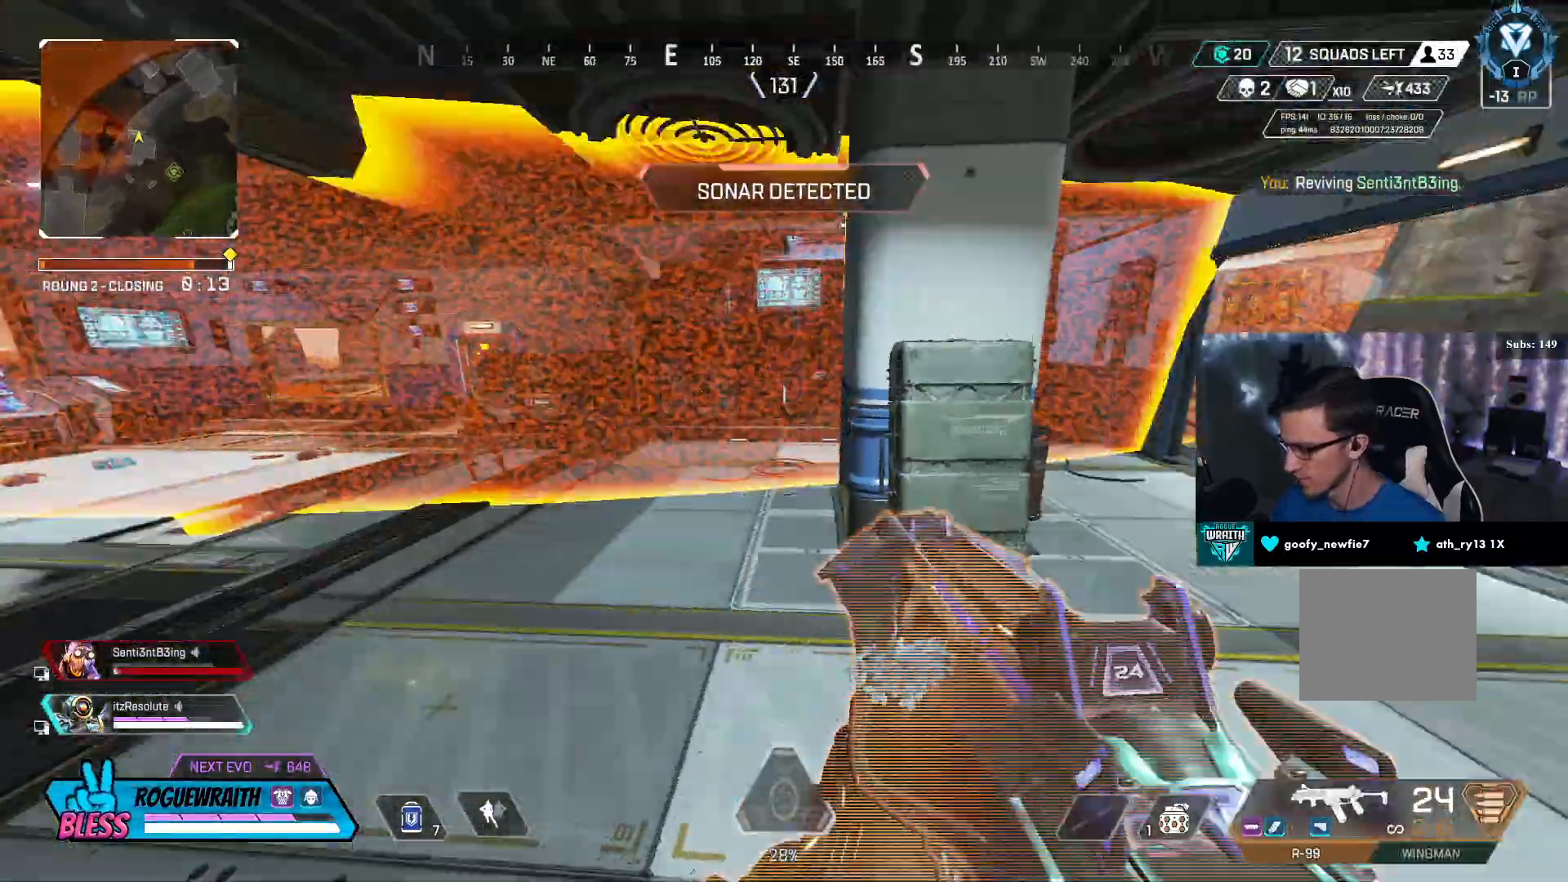
{"dt_ms": 500, "buttons": ["L2", "R2"], "left_stick": "right", "right_stick": "right", "events": [[50, "right_stick", "center"], [100, "right_stick", "left"], [200, "L2", "down"], [200, "right_stick", "up-left"], [250, "left_stick", "center"], [300, "R2", "down"], [300, "left_stick", "right"], [450, "right_stick", "right"]]}
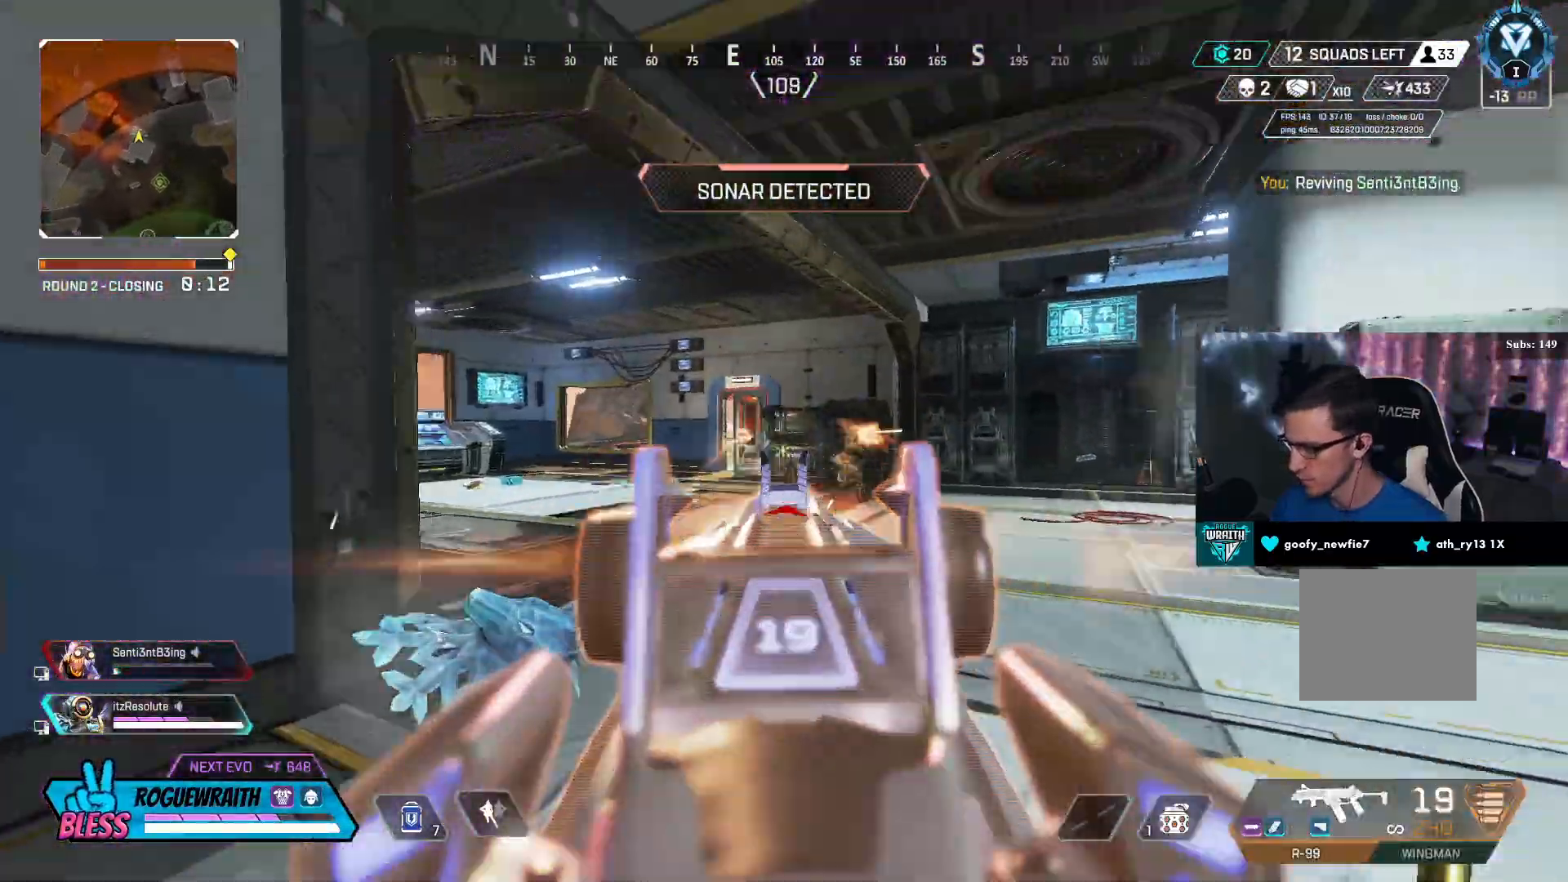
{"dt_ms": 500, "buttons": ["L2", "R2", "R3"], "left_stick": "up-left", "right_stick": "right", "events": [[100, "right_stick", "center"], [400, "left_stick", "up-left"], [400, "right_stick", "down-right"], [450, "right_stick", "right"], [500, "R3", "down"]]}
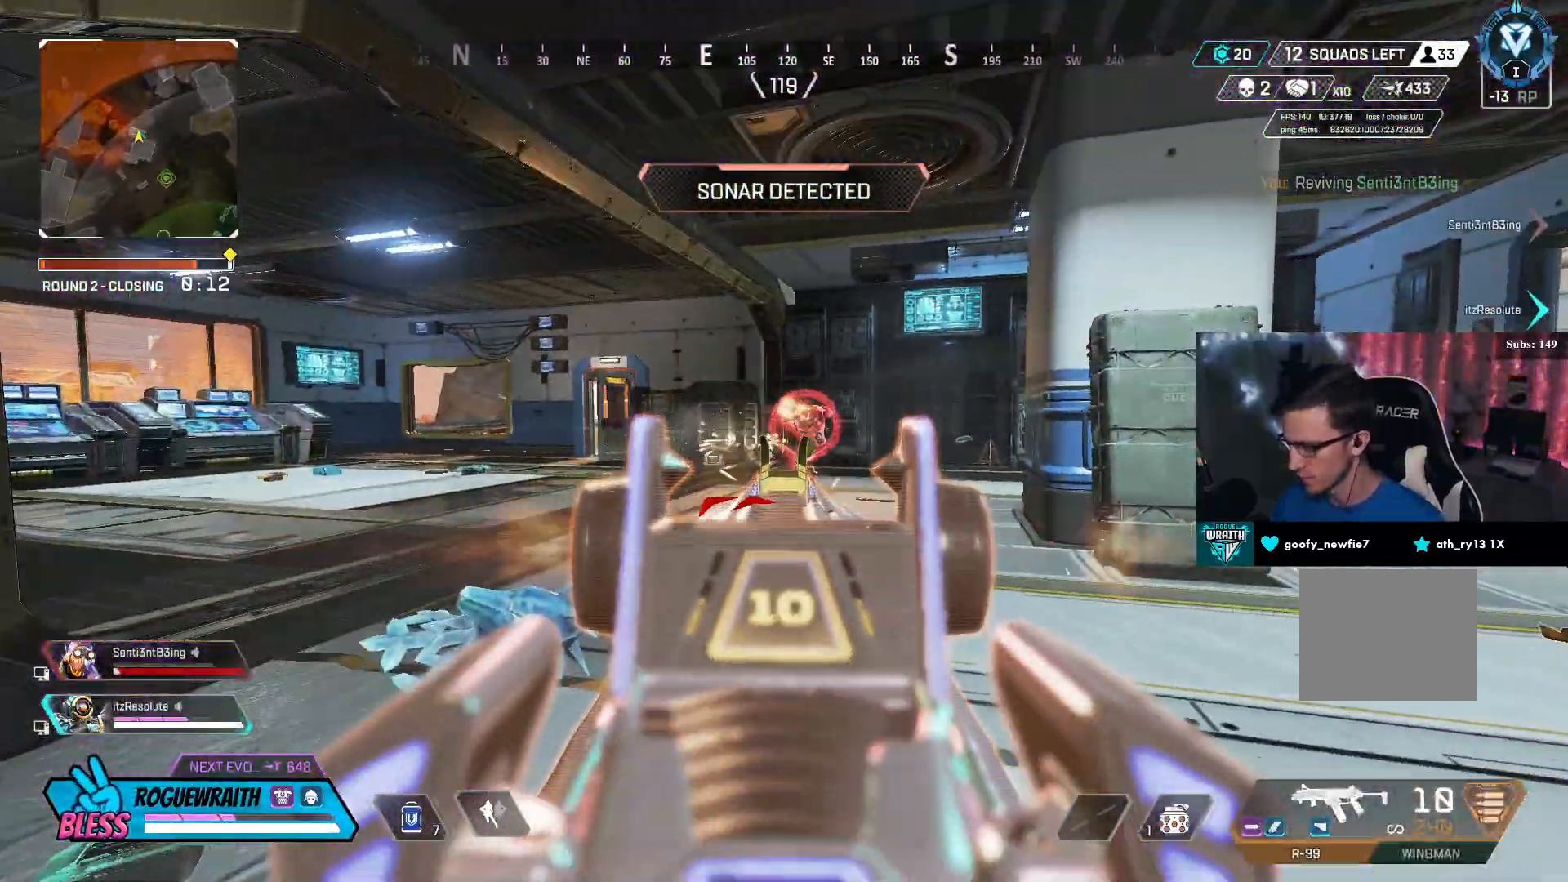
{"dt_ms": 500, "buttons": ["L2", "R2", "R3"], "left_stick": "right", "right_stick": "center", "events": [[150, "R3", "up"], [150, "left_stick", "center"], [200, "left_stick", "right"], [217, "right_stick", "center"], [300, "R3", "down"], [300, "right_stick", "down-left"], [450, "right_stick", "center"]]}
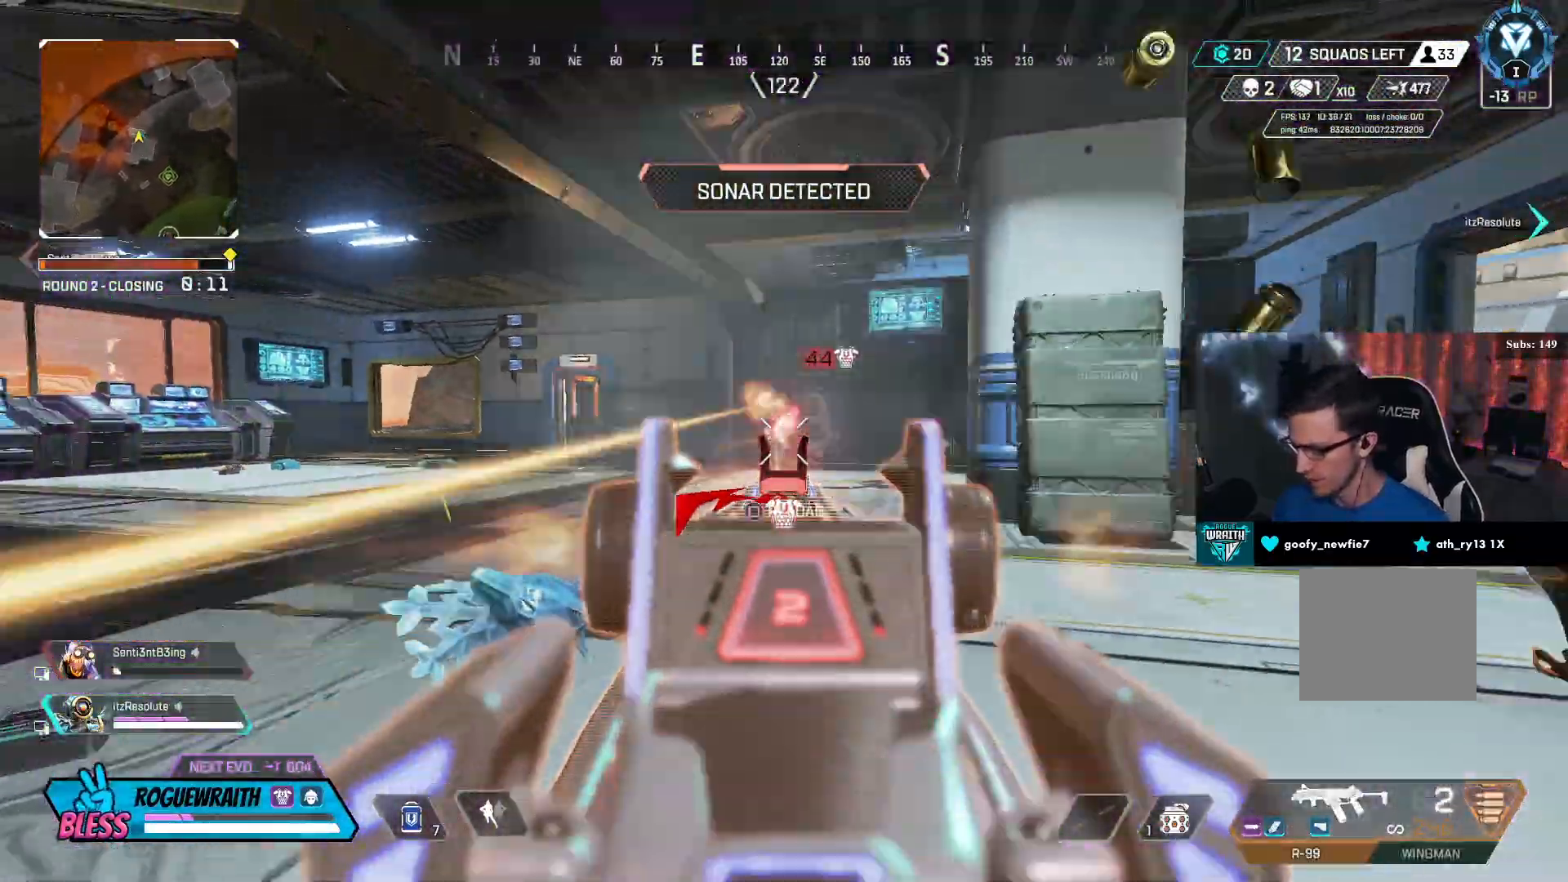
{"dt_ms": 500, "buttons": ["L1"], "left_stick": "up-right", "right_stick": "up-right", "events": [[50, "R3", "up"], [150, "right_stick", "left"], [217, "L2", "up"], [217, "R3", "down"], [250, "SQUARE", "down"], [267, "right_stick", "up-right"], [367, "SQUARE", "up"], [400, "R2", "up"], [400, "R3", "up"], [400, "SQUARE", "down"], [400, "right_stick", "down-right"], [467, "L1", "down"], [467, "left_stick", "up-right"], [467, "right_stick", "up-right"], [500, "SQUARE", "up"]]}
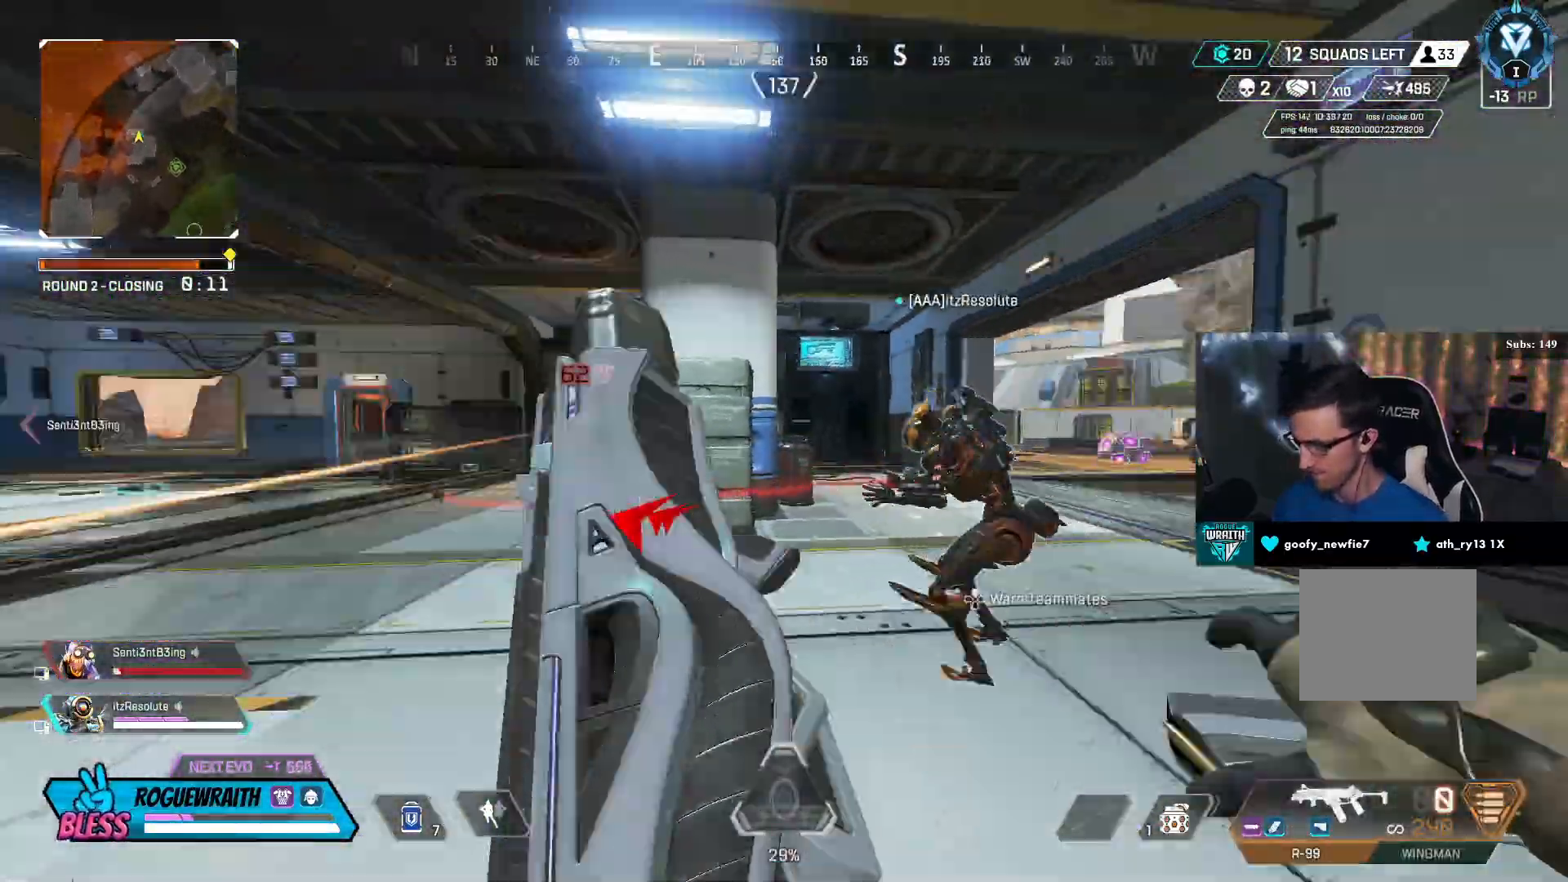
{"dt_ms": 500, "buttons": [], "left_stick": "up-right", "right_stick": "center", "events": [[67, "L1", "up"], [150, "right_stick", "center"], [217, "right_stick", "down-left"], [250, "CROSS", "down"], [350, "right_stick", "center"], [450, "CROSS", "up"]]}
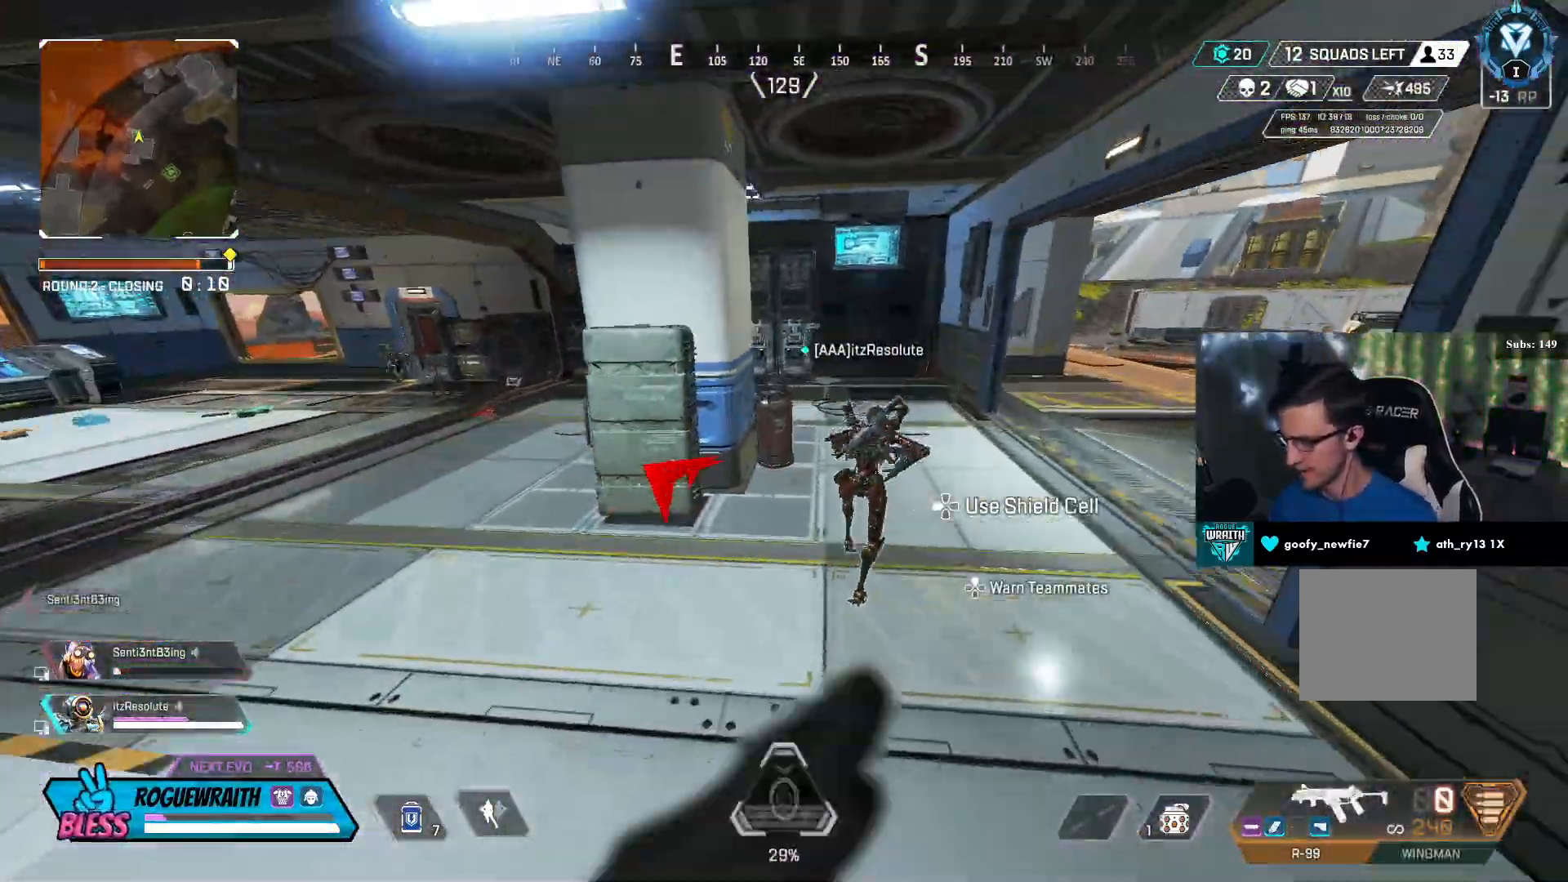
{"dt_ms": 500, "buttons": [], "left_stick": "up-right", "right_stick": "center", "events": []}
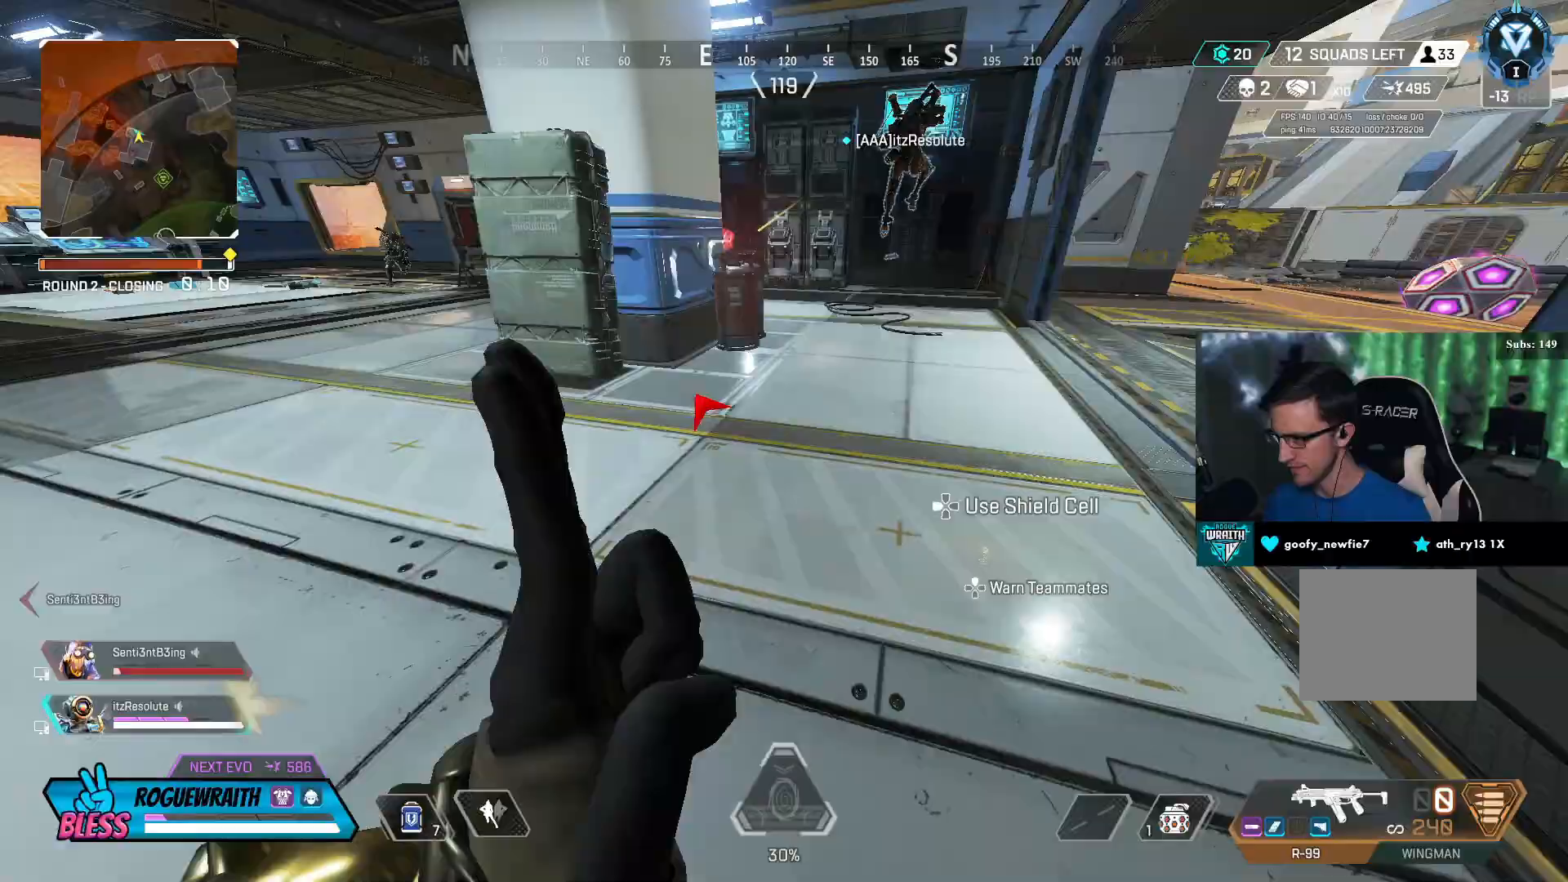
{"dt_ms": 500, "buttons": ["L3"], "left_stick": "up", "right_stick": "up-right", "events": [[150, "right_stick", "left"], [300, "left_stick", "up"], [350, "L3", "down"], [500, "right_stick", "up-right"]]}
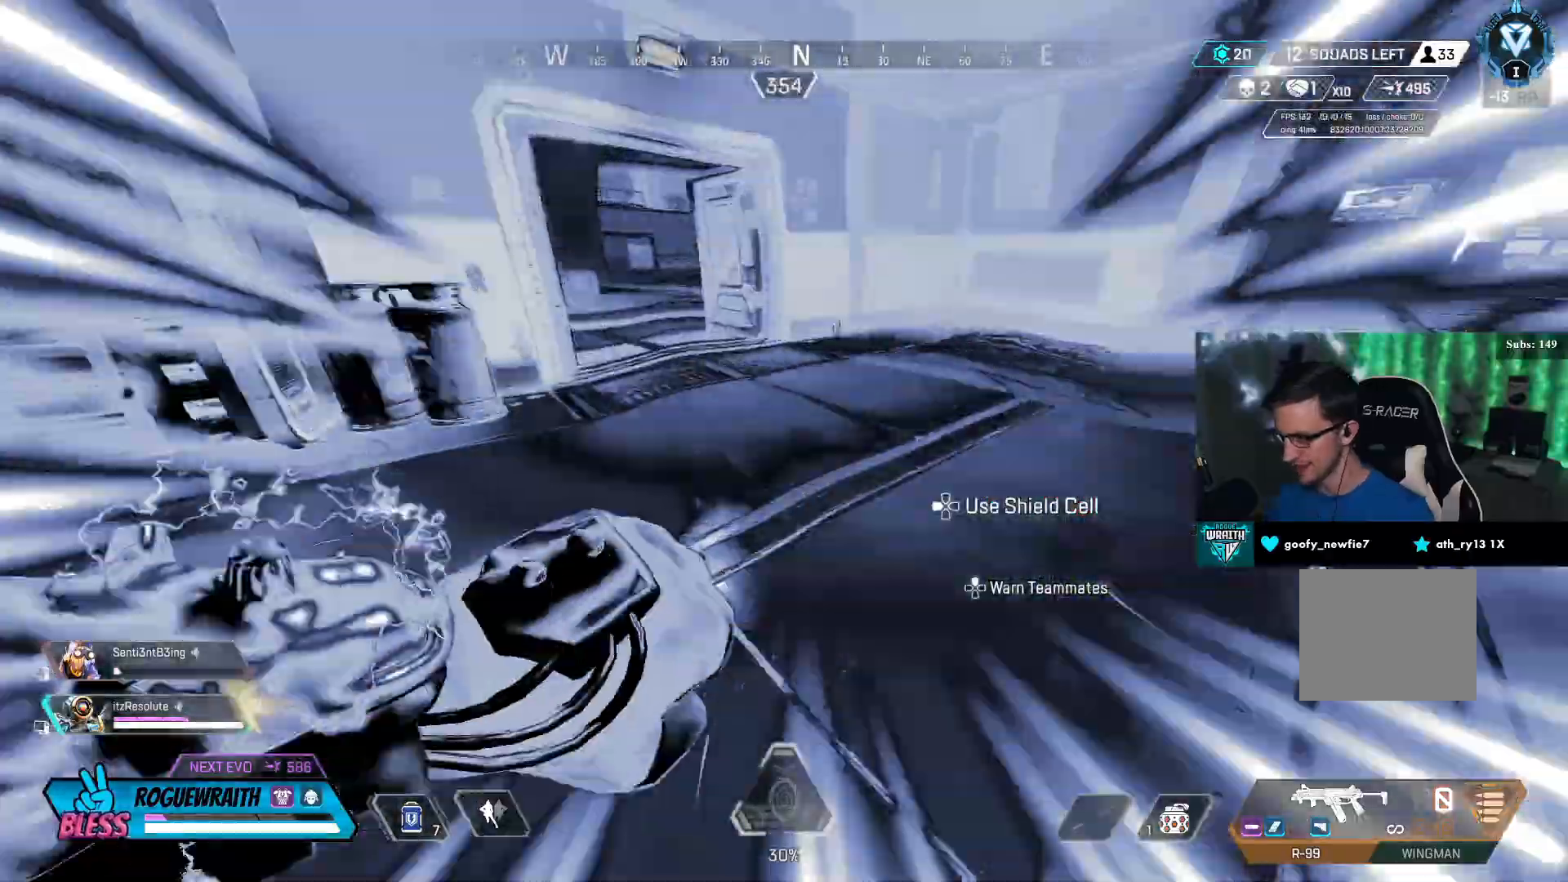
{"dt_ms": 500, "buttons": [], "left_stick": "up", "right_stick": "left", "events": [[17, "right_stick", "center"], [367, "right_stick", "left"], [450, "L3", "up"]]}
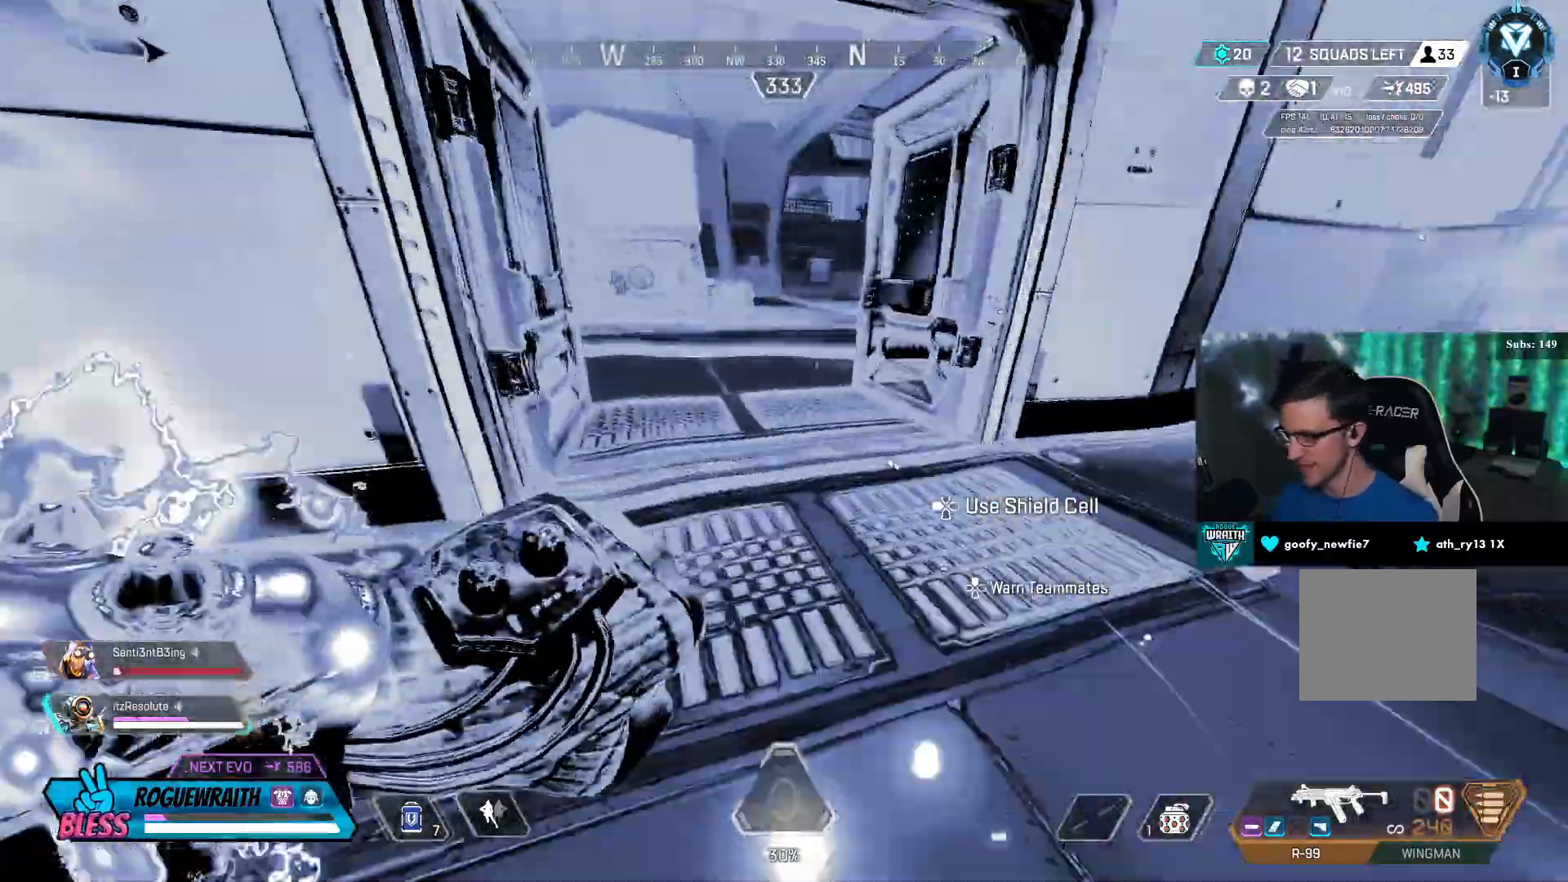
{"dt_ms": 500, "buttons": [], "left_stick": "up", "right_stick": "left", "events": [[17, "right_stick", "center"], [150, "DPAD_LEFT", "down"], [400, "right_stick", "up-right"], [467, "DPAD_LEFT", "up"], [500, "right_stick", "left"]]}
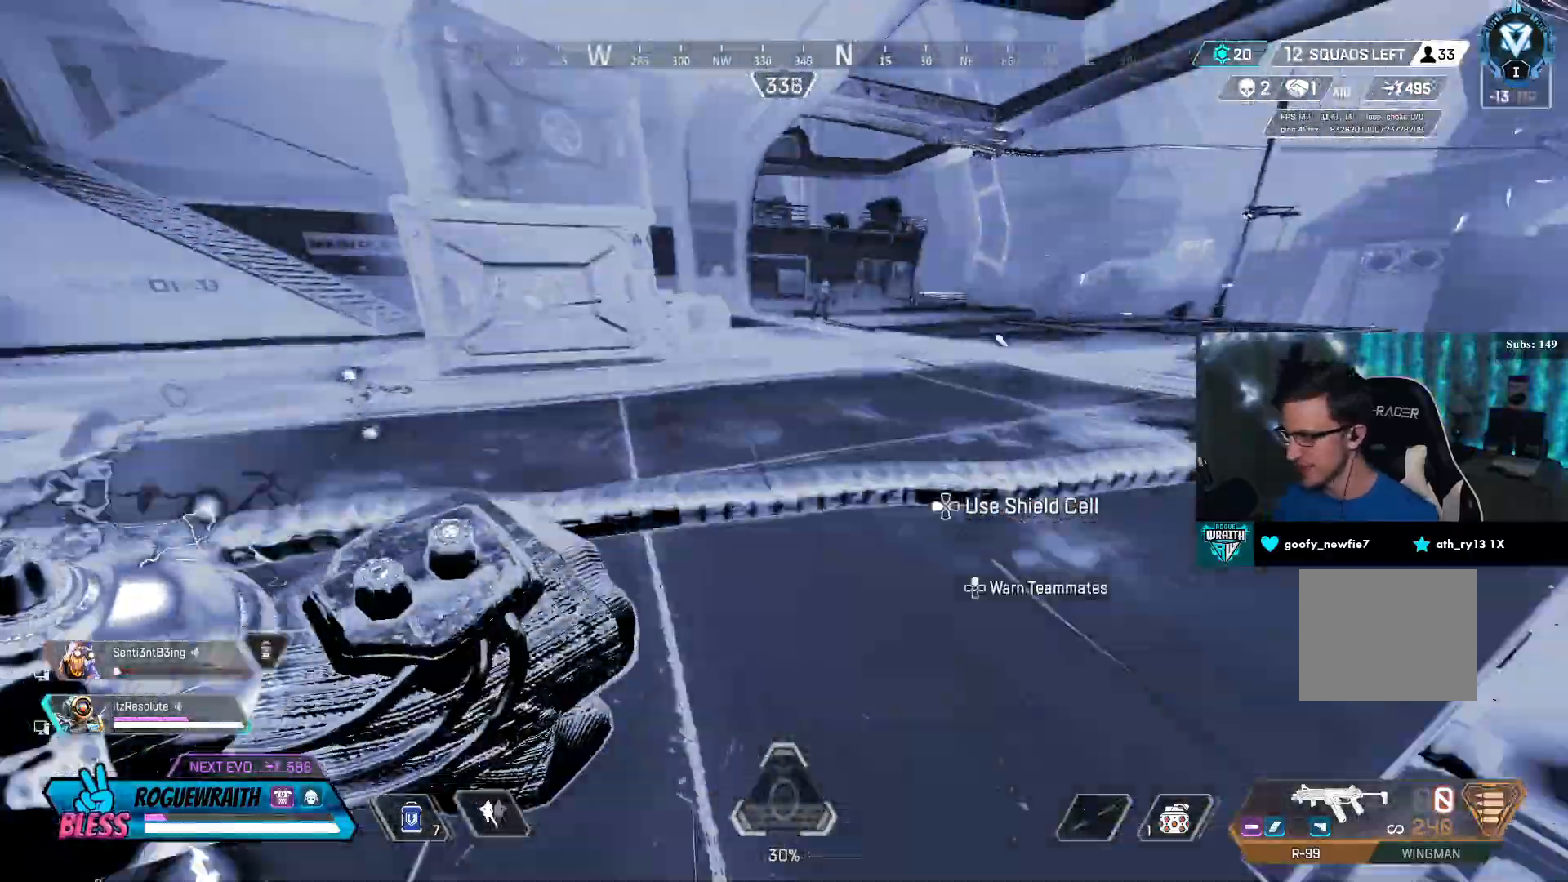
{"dt_ms": 500, "buttons": ["L3"], "left_stick": "up", "right_stick": "center", "events": [[50, "L3", "down"], [50, "right_stick", "center"]]}
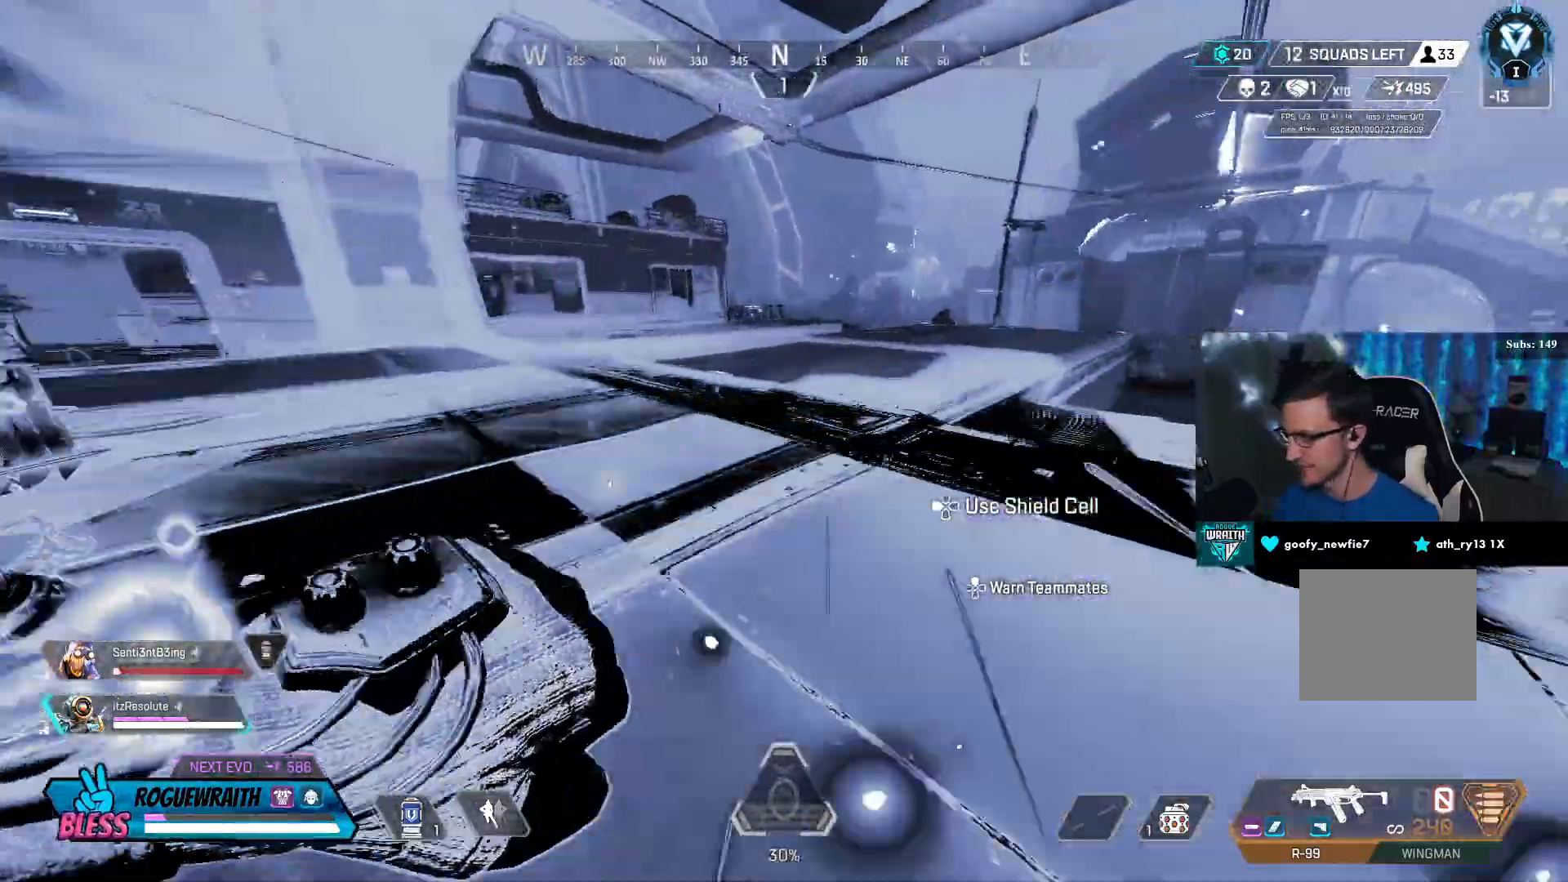
{"dt_ms": 500, "buttons": ["L3"], "left_stick": "up", "right_stick": "center", "events": []}
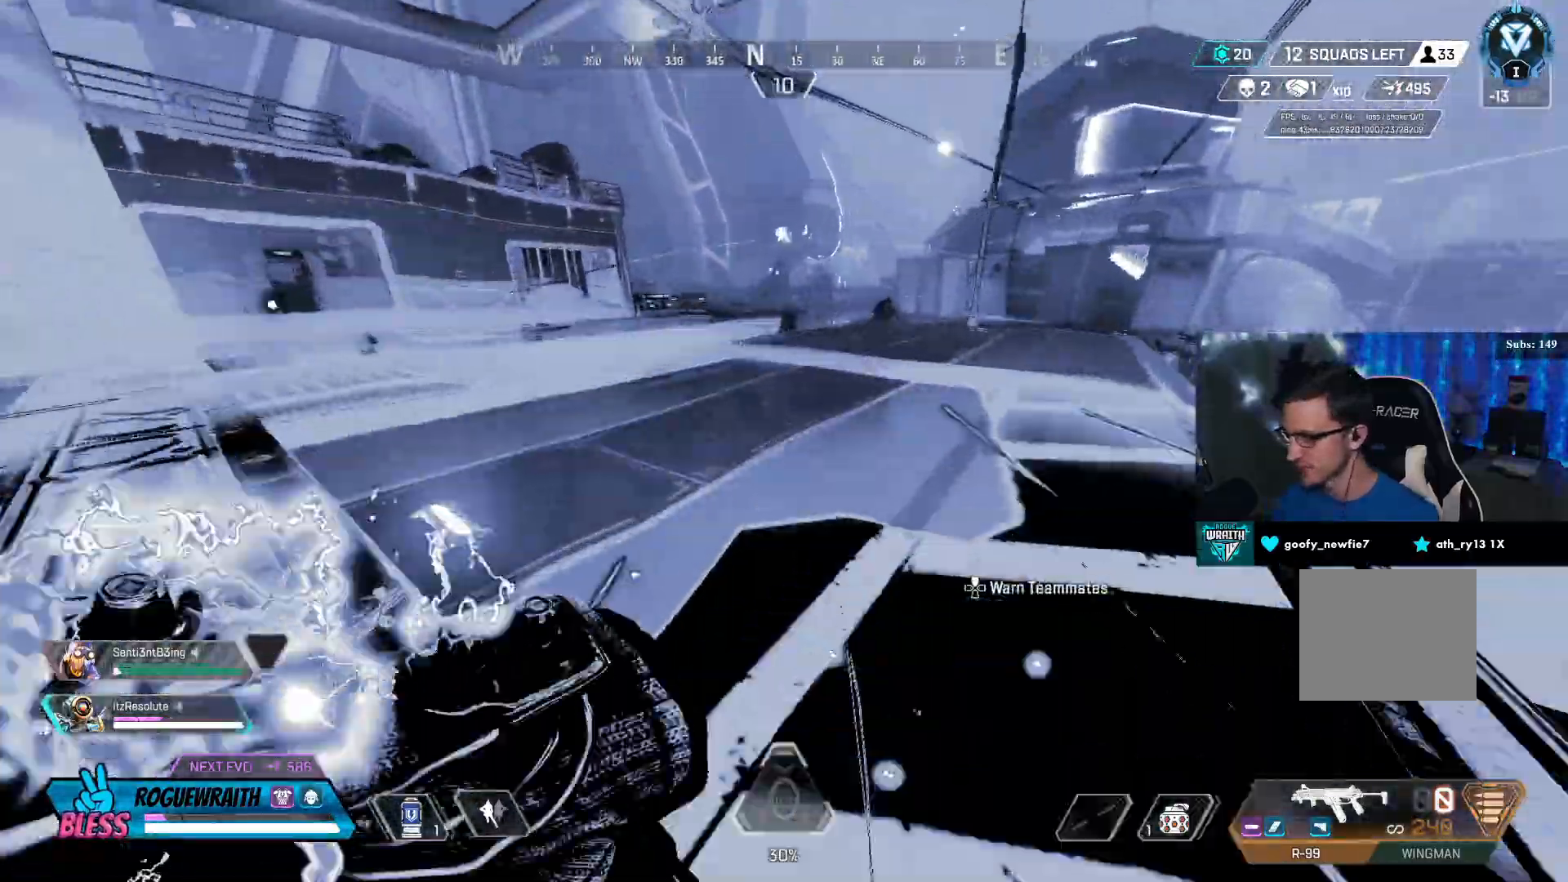
{"dt_ms": 500, "buttons": [], "left_stick": "up", "right_stick": "center", "events": [[150, "L3", "up"], [200, "right_stick", "left"], [500, "right_stick", "center"]]}
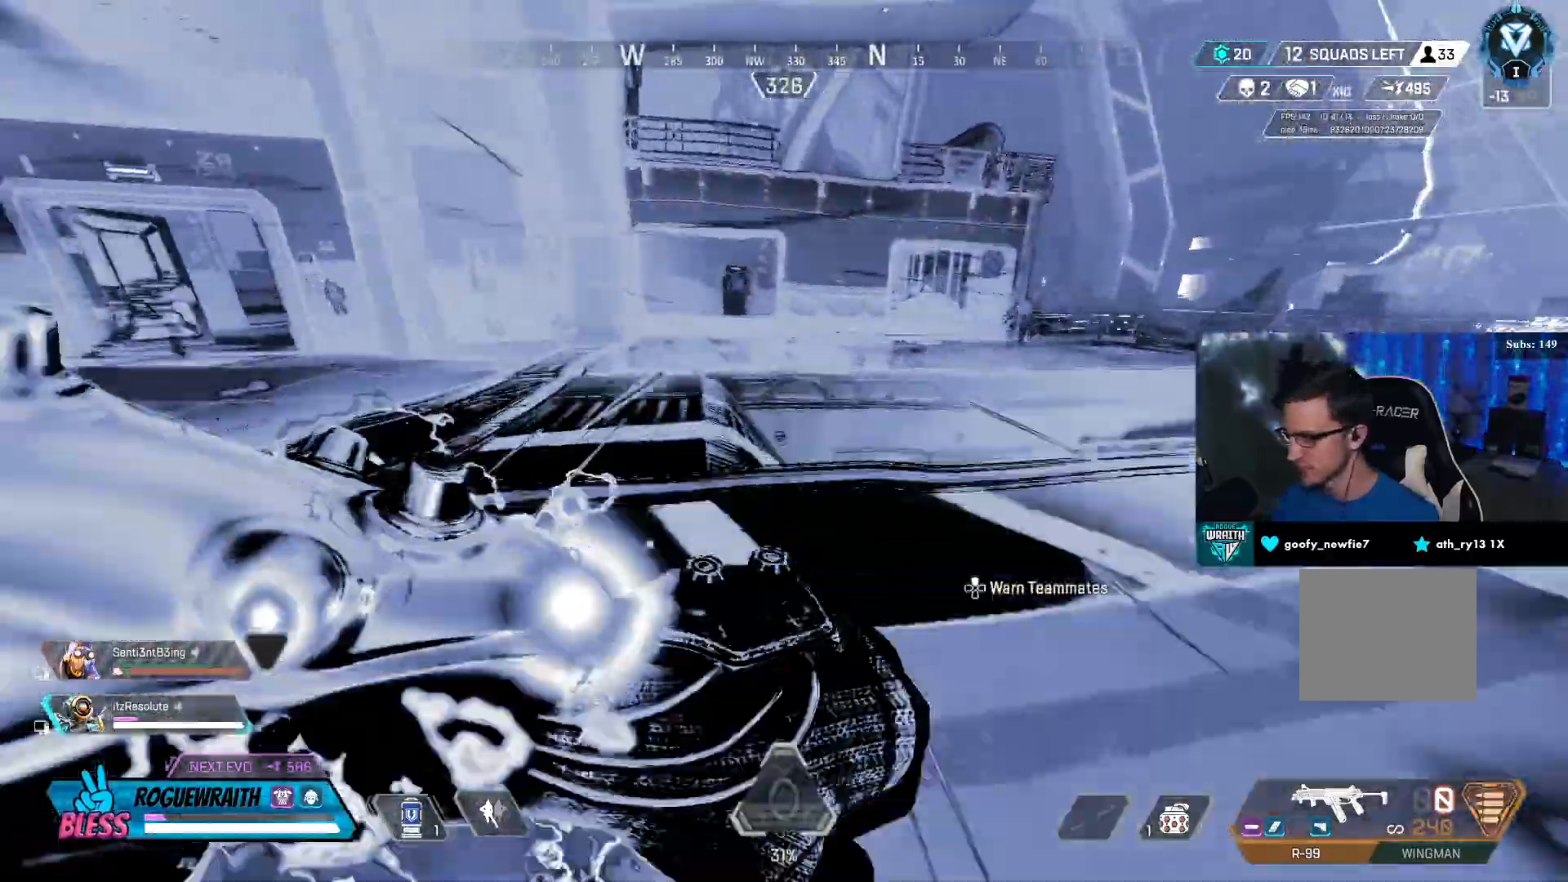
{"dt_ms": 500, "buttons": [], "left_stick": "up", "right_stick": "center", "events": []}
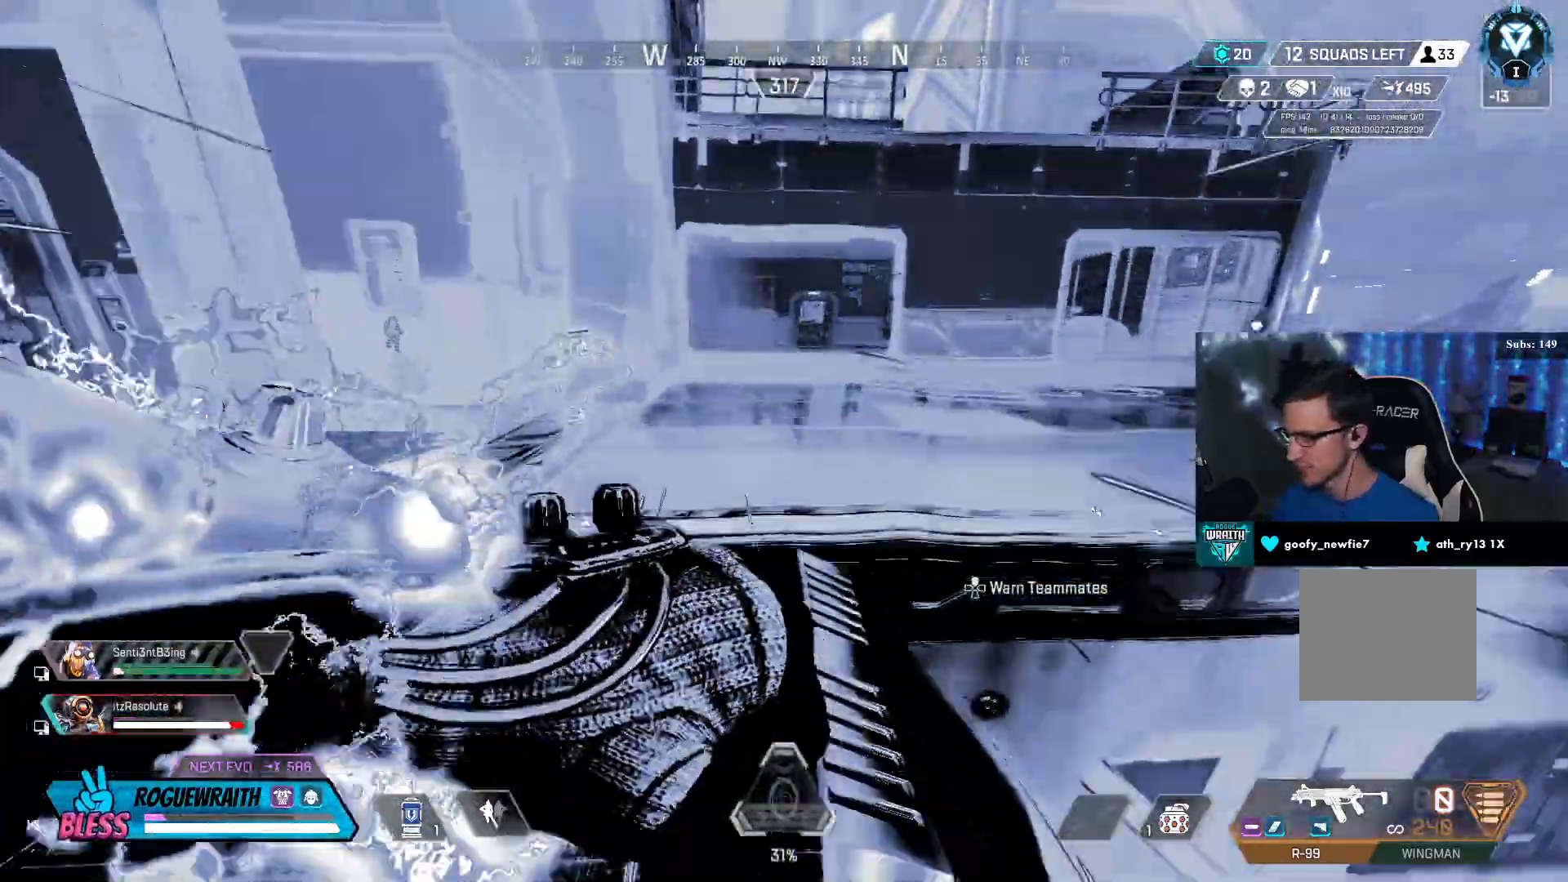
{"dt_ms": 500, "buttons": ["R3"], "left_stick": "up", "right_stick": "center", "events": [[250, "R3", "down"]]}
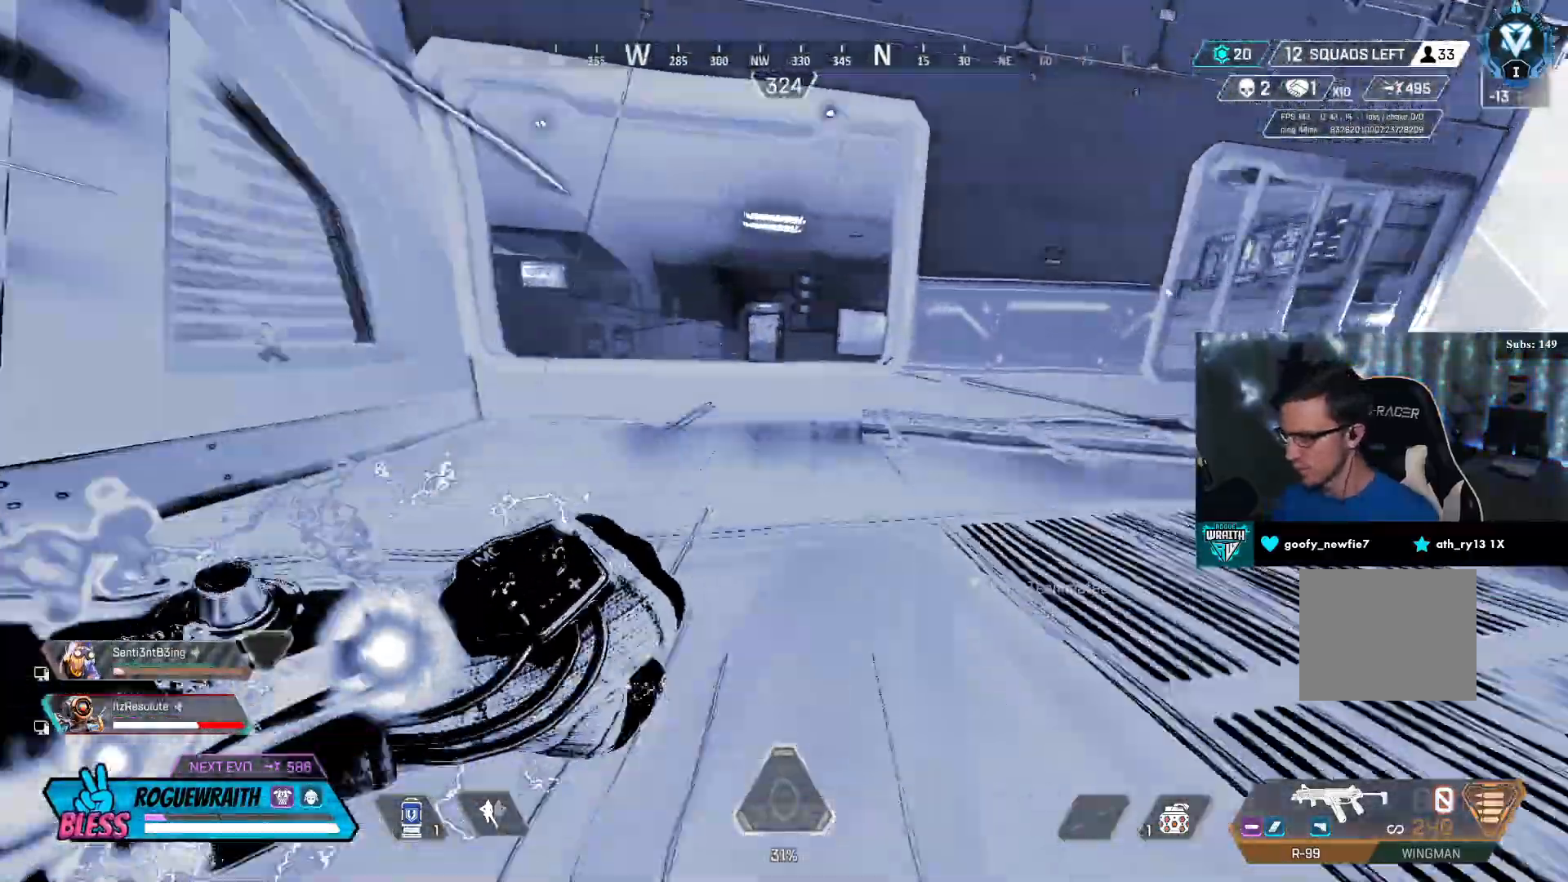
{"dt_ms": 1000, "buttons": ["L3"], "left_stick": "up-right", "right_stick": "center"}
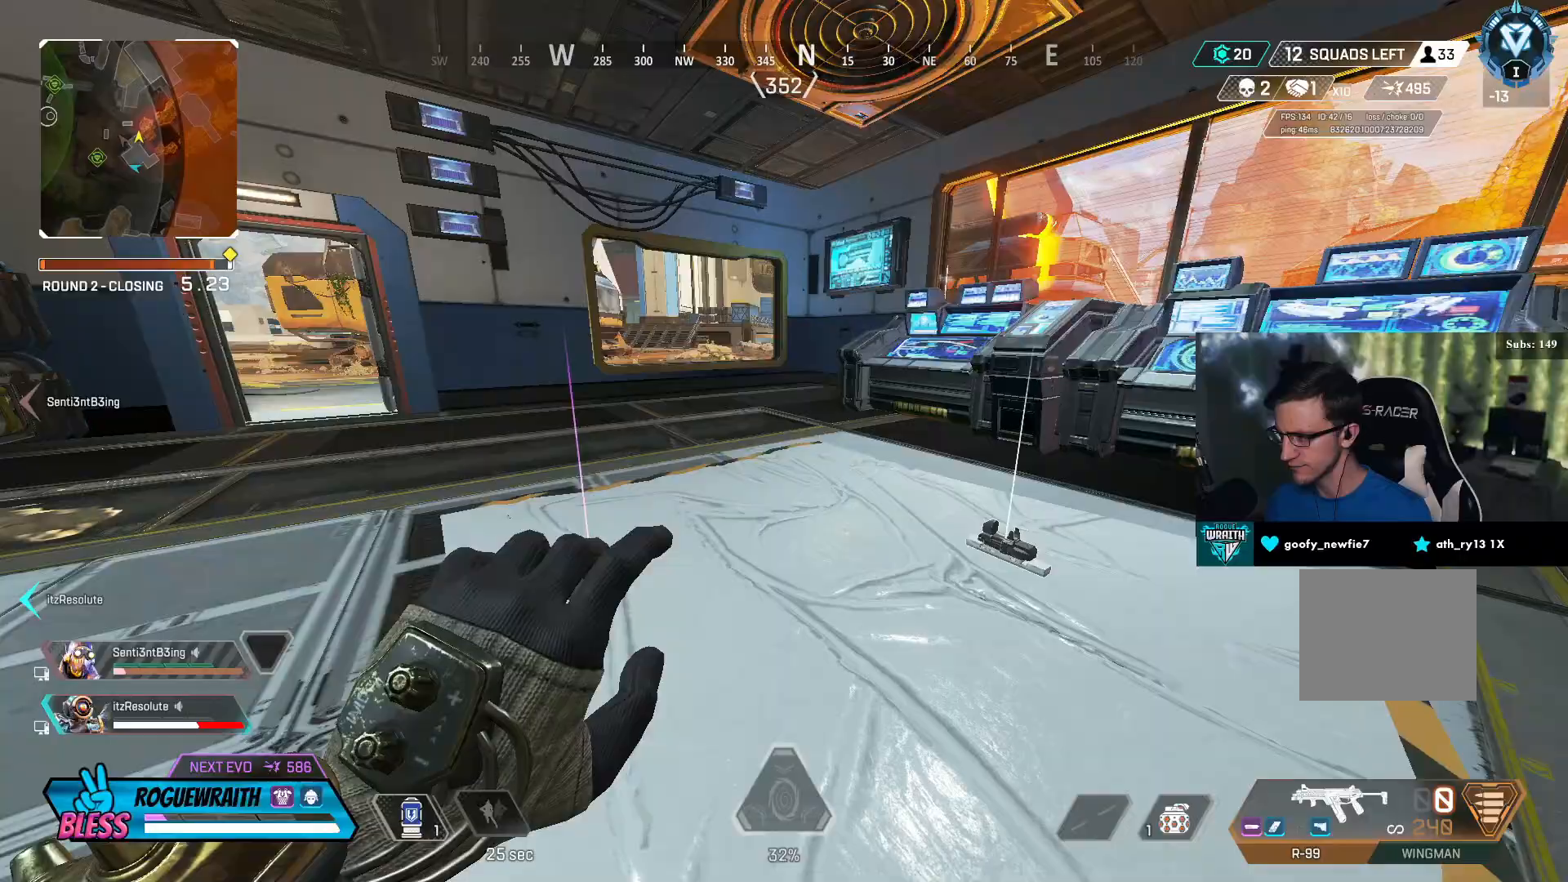
{"dt_ms": 500, "buttons": ["L3"], "left_stick": "up", "right_stick": "center", "events": [[67, "SQUARE", "down"], [150, "SQUARE", "up"], [150, "left_stick", "up"]]}
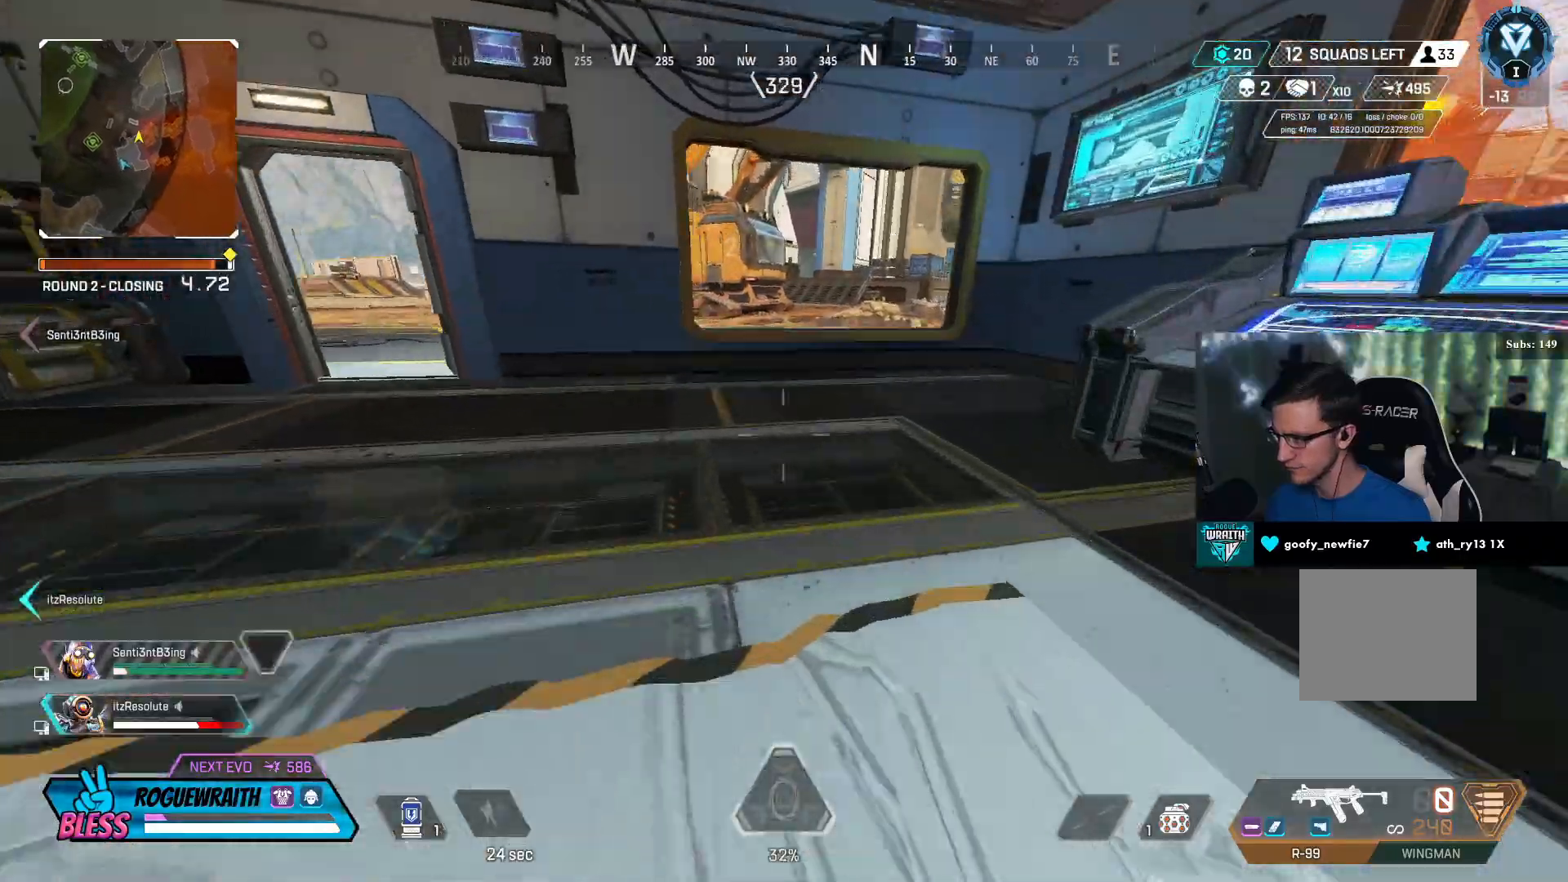
{"dt_ms": 500, "buttons": [], "left_stick": "up", "right_stick": "center", "events": [[100, "SQUARE", "down"], [150, "SQUARE", "up"], [200, "L3", "up"], [250, "SQUARE", "down"], [317, "SQUARE", "up"]]}